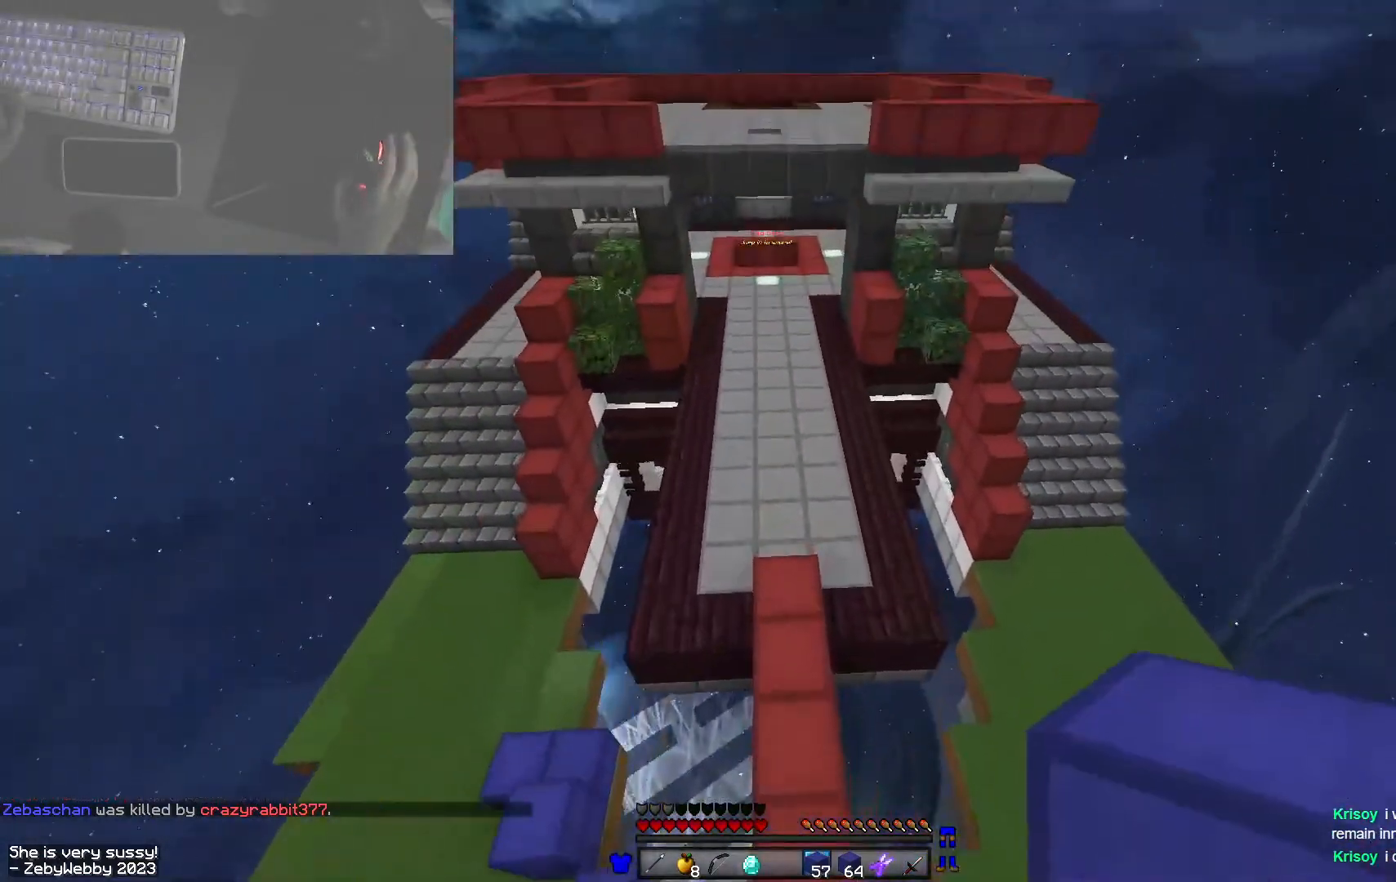
Gameplay with keyboard and mouse; each line is a JSON object with the keys and mouse buttons held at the frame after it. "events" lists presses ("down") and releases ("up") of "a", "d", "s", "shift", "space", "w", "mouse_left" and "mouse_right" between this image and that frame as [ms after this image, input, new state], when the widget could be followed in between. "mouse_left", "mouse_right" = the "left", "right" buttons of the "mouse" list. No other keys are recorded. Fast repeated clicks can show as one long hold. Mouse movement is not recorded.
{"keys": ["space", "w"], "mouse": [], "events": []}
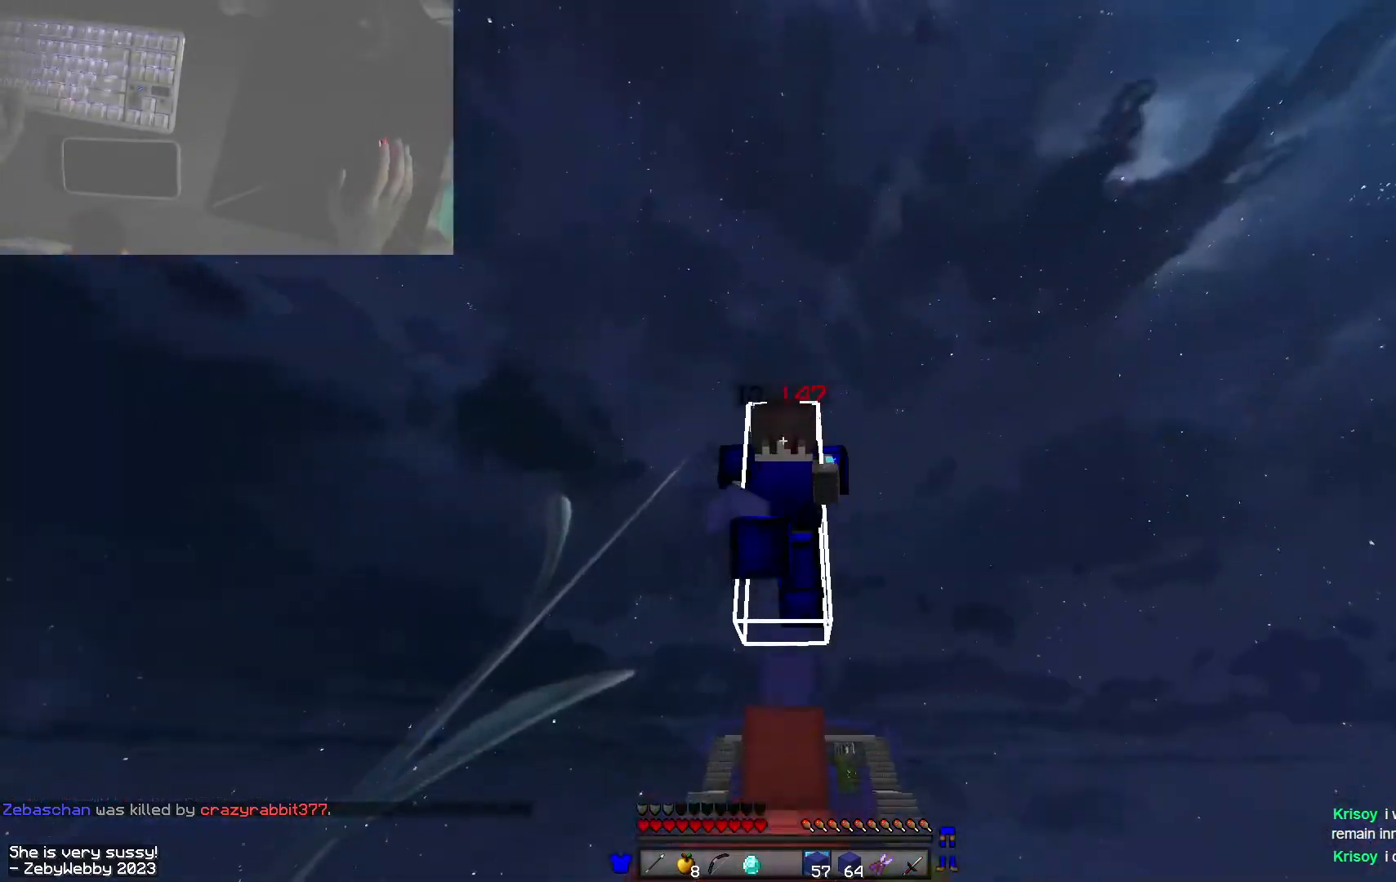
{"keys": ["space", "w"], "mouse": [], "events": []}
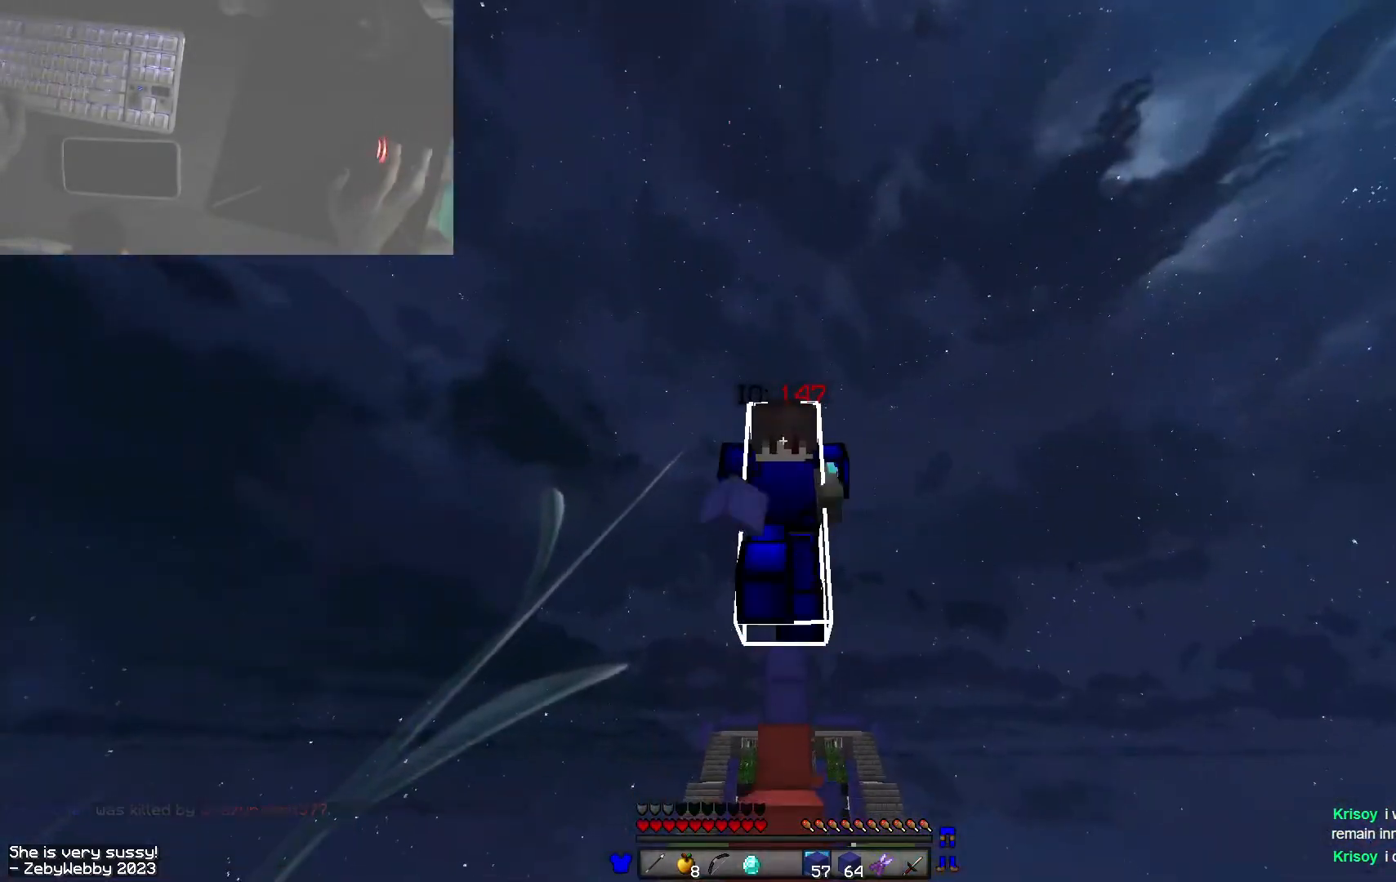
{"keys": ["space", "w"], "mouse": [], "events": []}
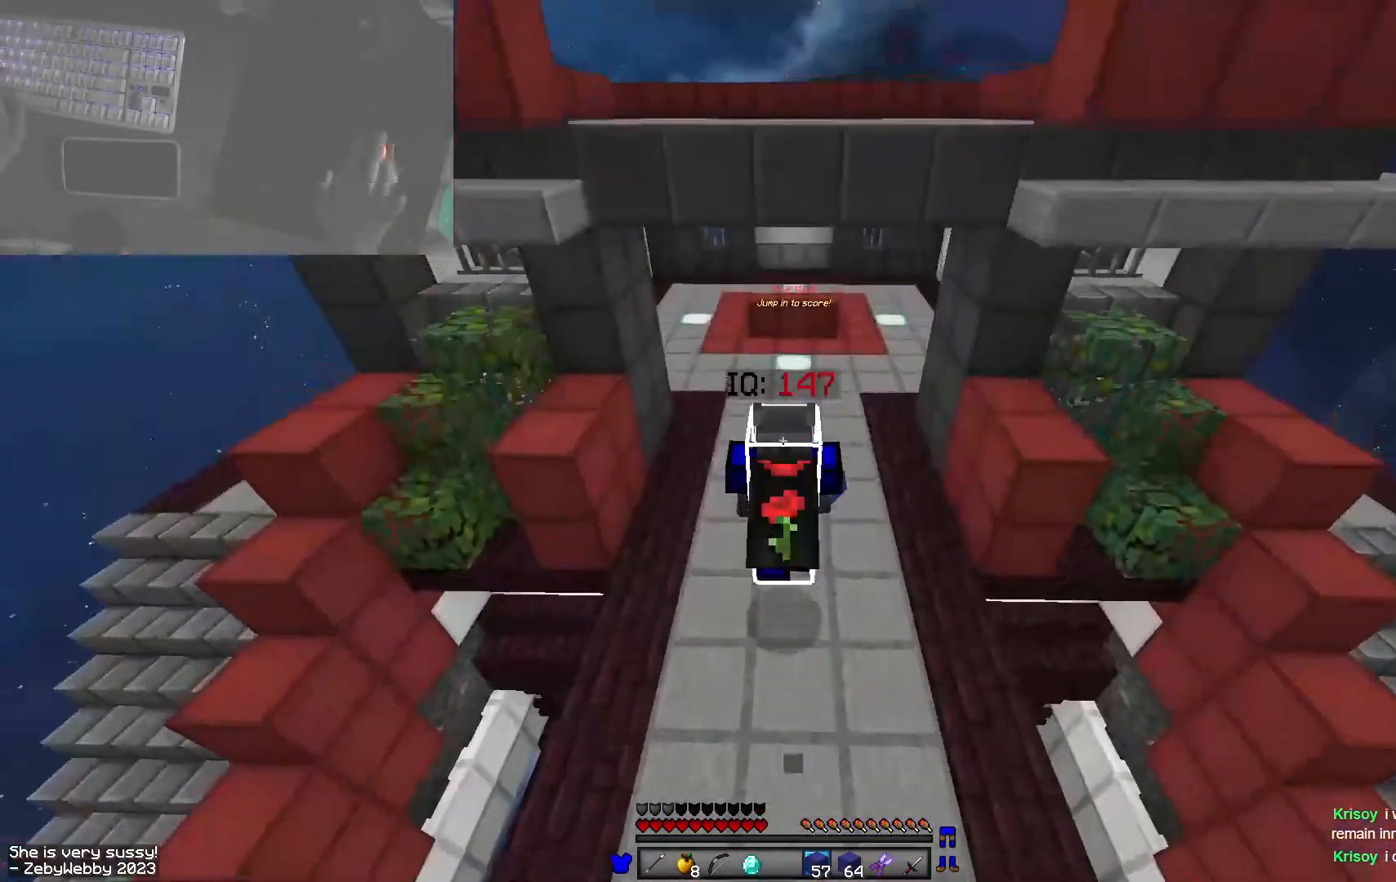
{"keys": ["space", "w"], "mouse": ["left"], "events": [[16, "mouse_left", "down"], [50, "mouse_left", "up"], [116, "mouse_left", "down"]]}
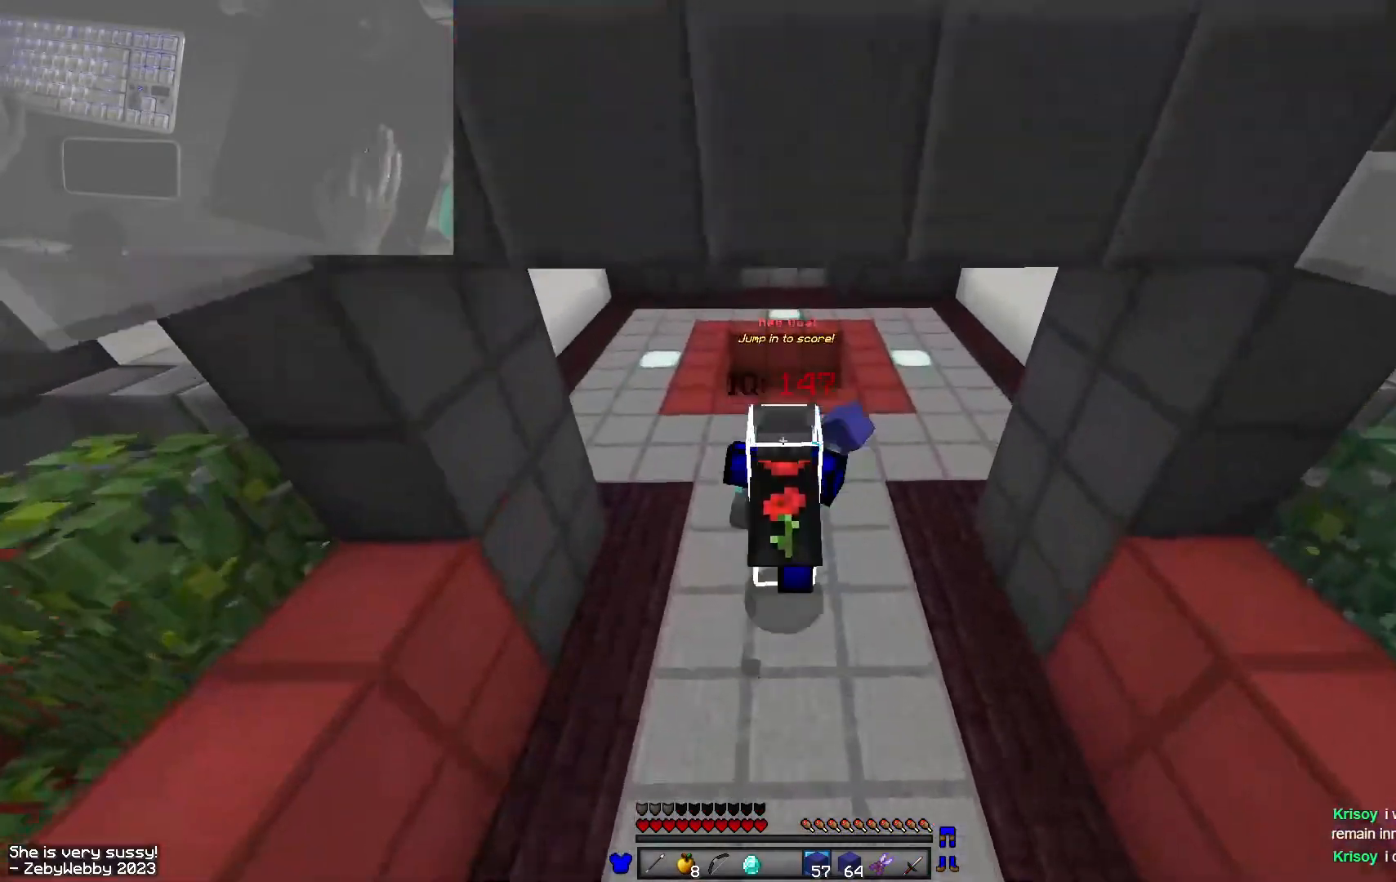
{"keys": ["space", "w"], "mouse": [], "events": [[400, "space", "up"], [450, "mouse_left", "up"], [483, "space", "down"]]}
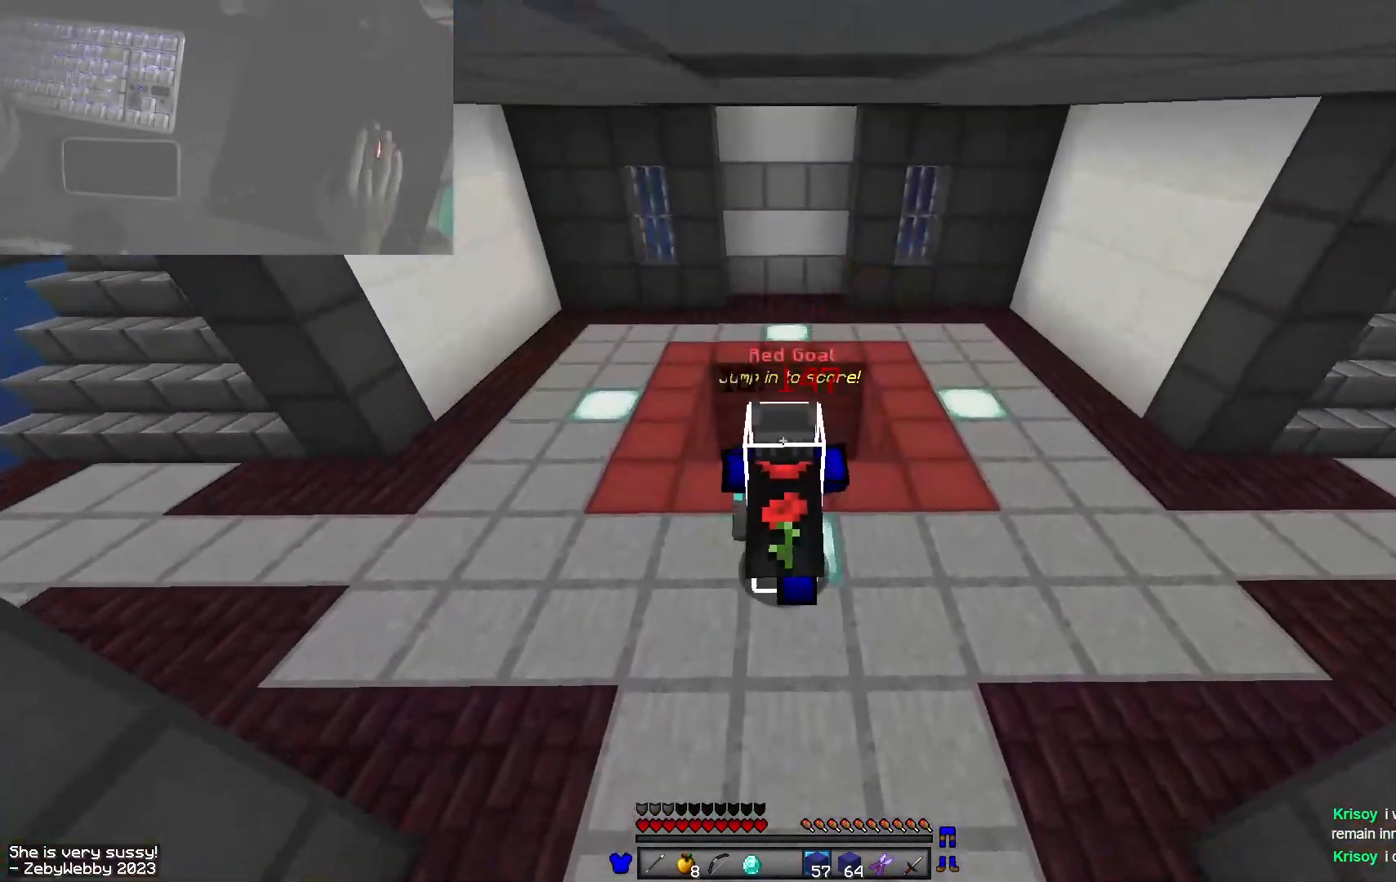
{"keys": [], "mouse": [], "events": [[166, "space", "up"], [283, "w", "up"], [350, "d", "down"], [466, "d", "up"]]}
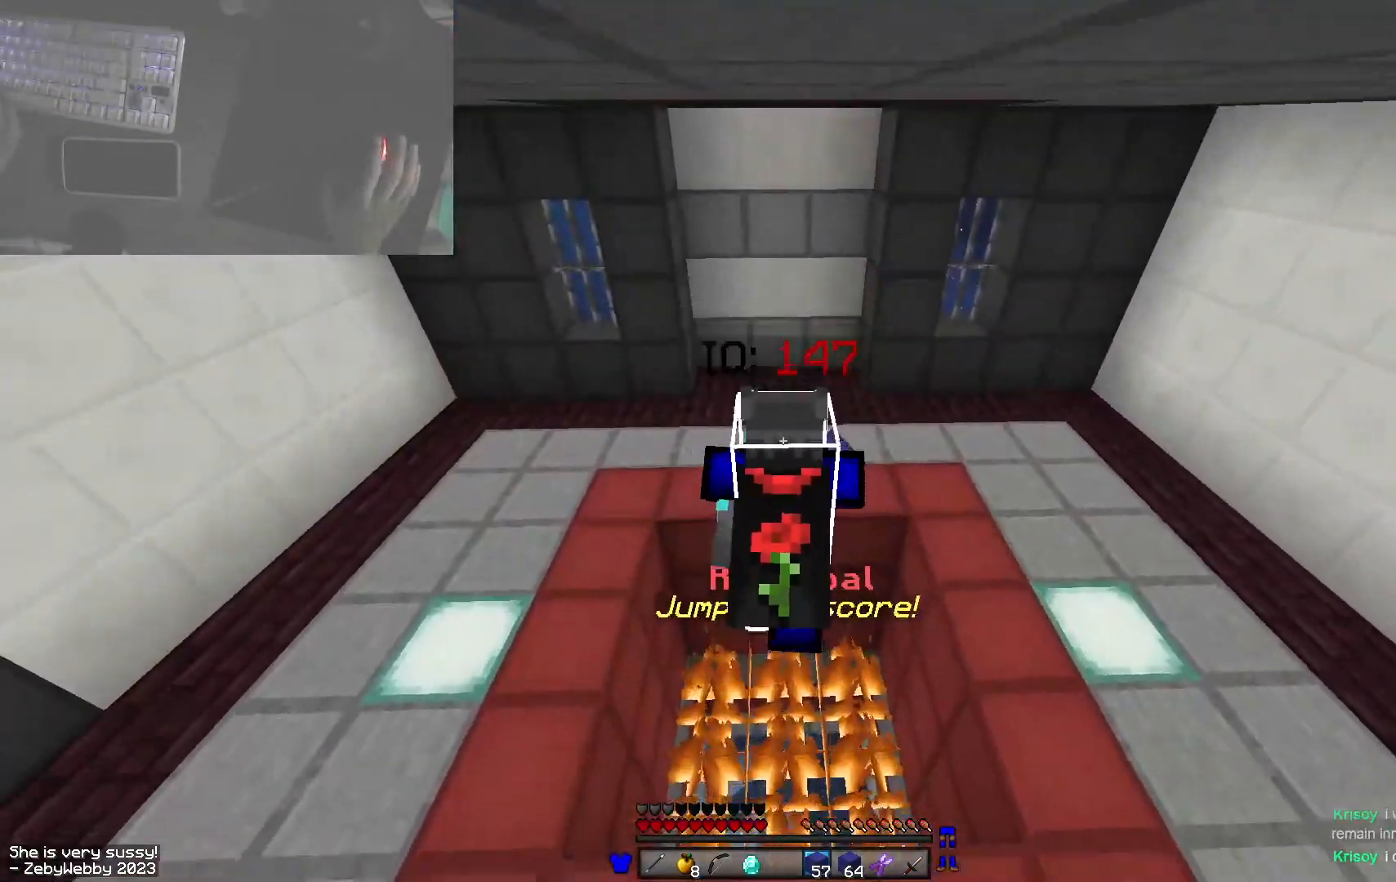
{"keys": [], "mouse": [], "events": []}
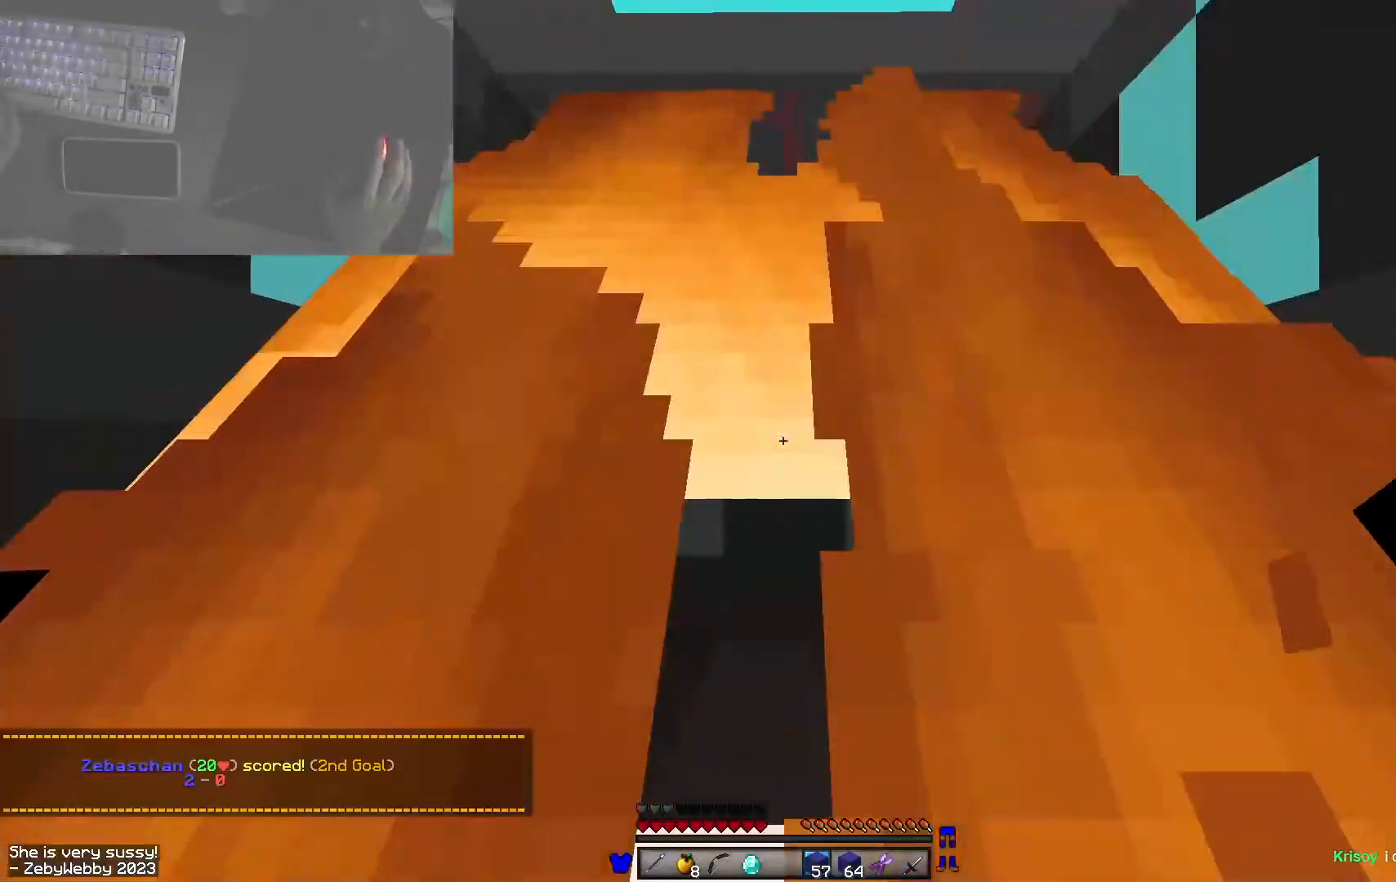
{"keys": [], "mouse": [], "events": []}
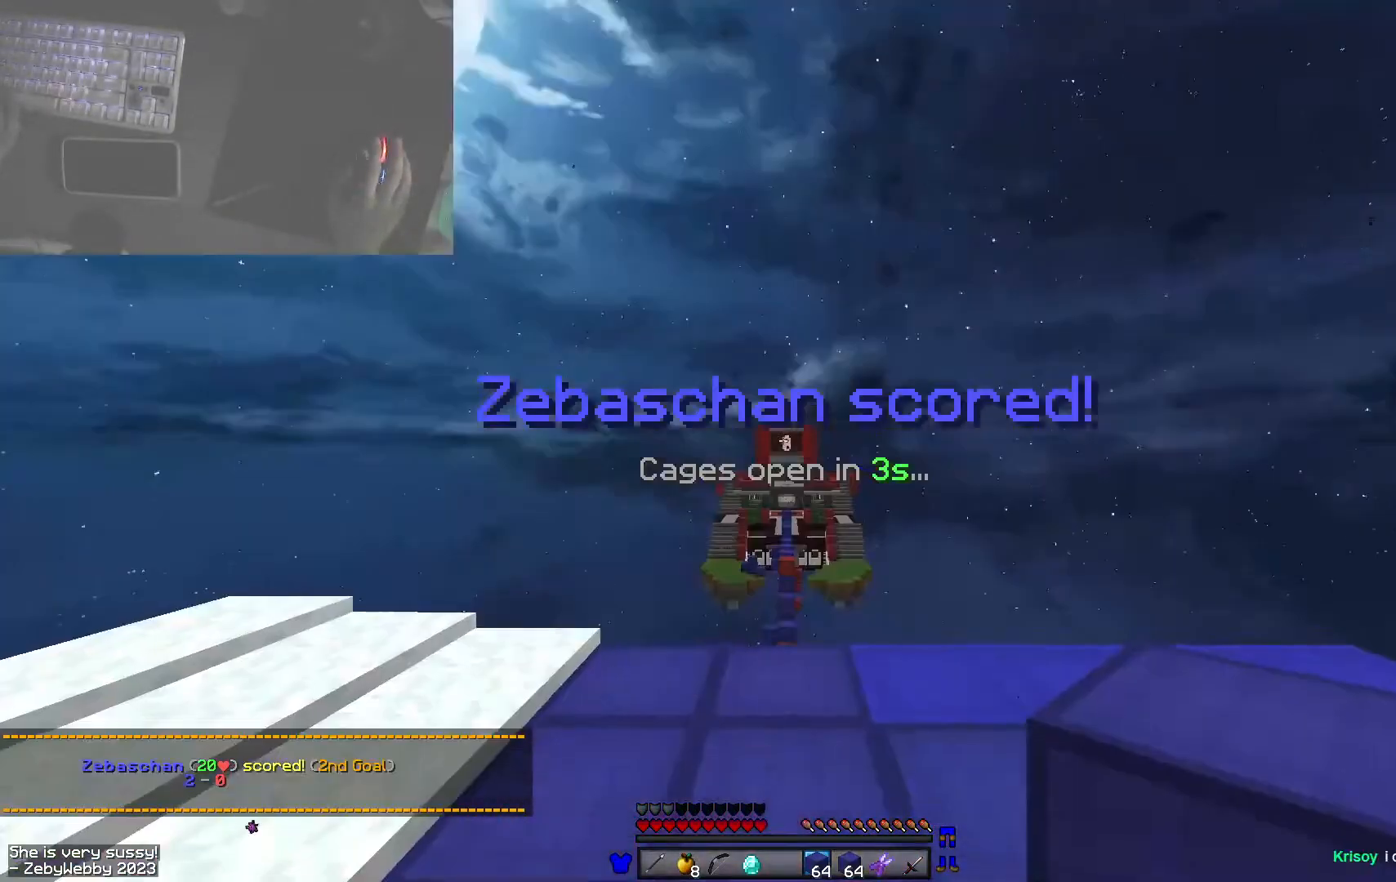
{"keys": [], "mouse": ["left", "right"], "events": [[266, "mouse_left", "down"], [266, "mouse_right", "down"]]}
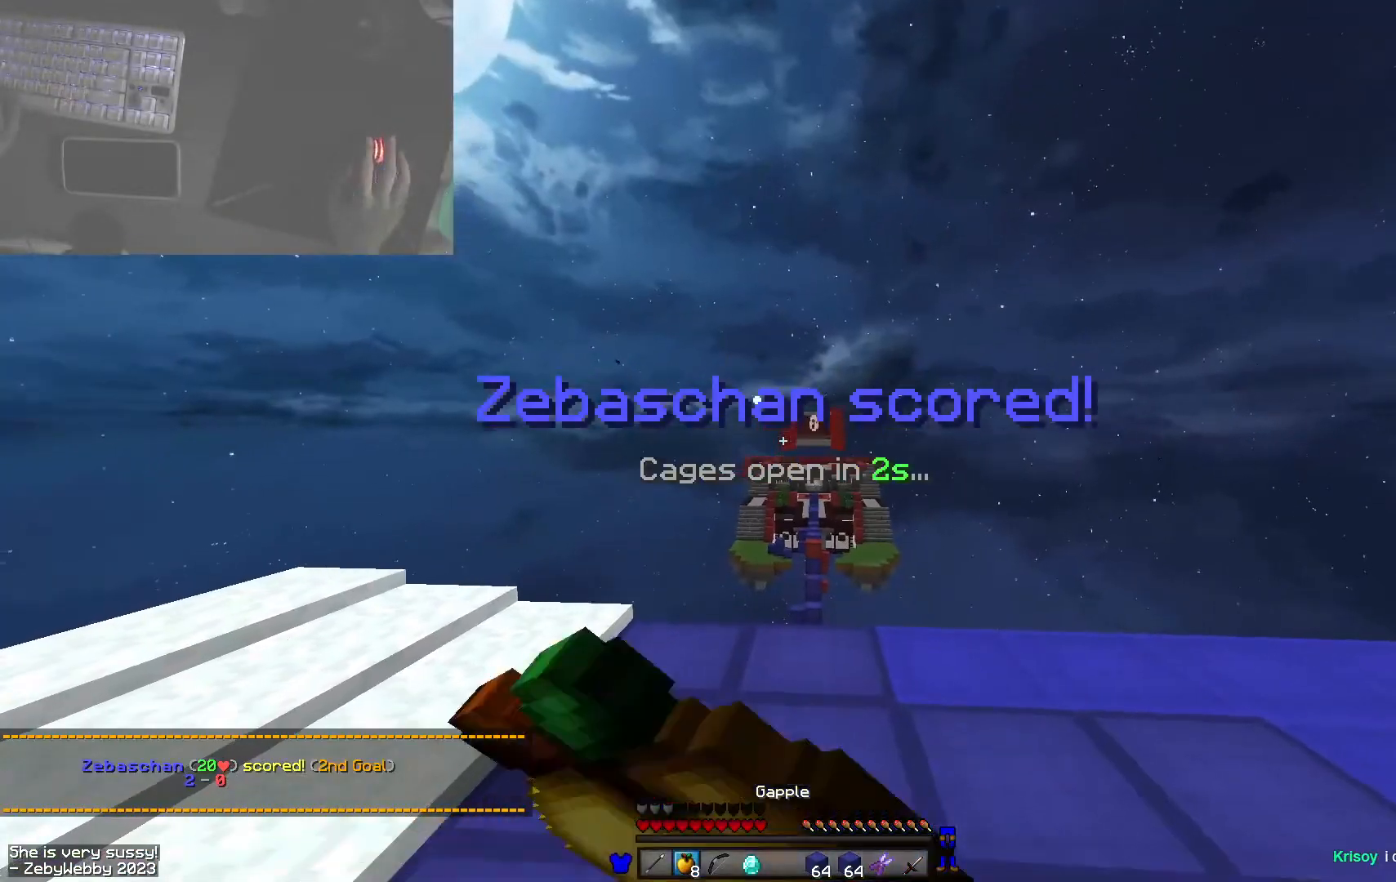
{"keys": ["a"], "mouse": ["left", "right"], "events": [[116, "d", "down"], [416, "a", "down"], [433, "d", "up"]]}
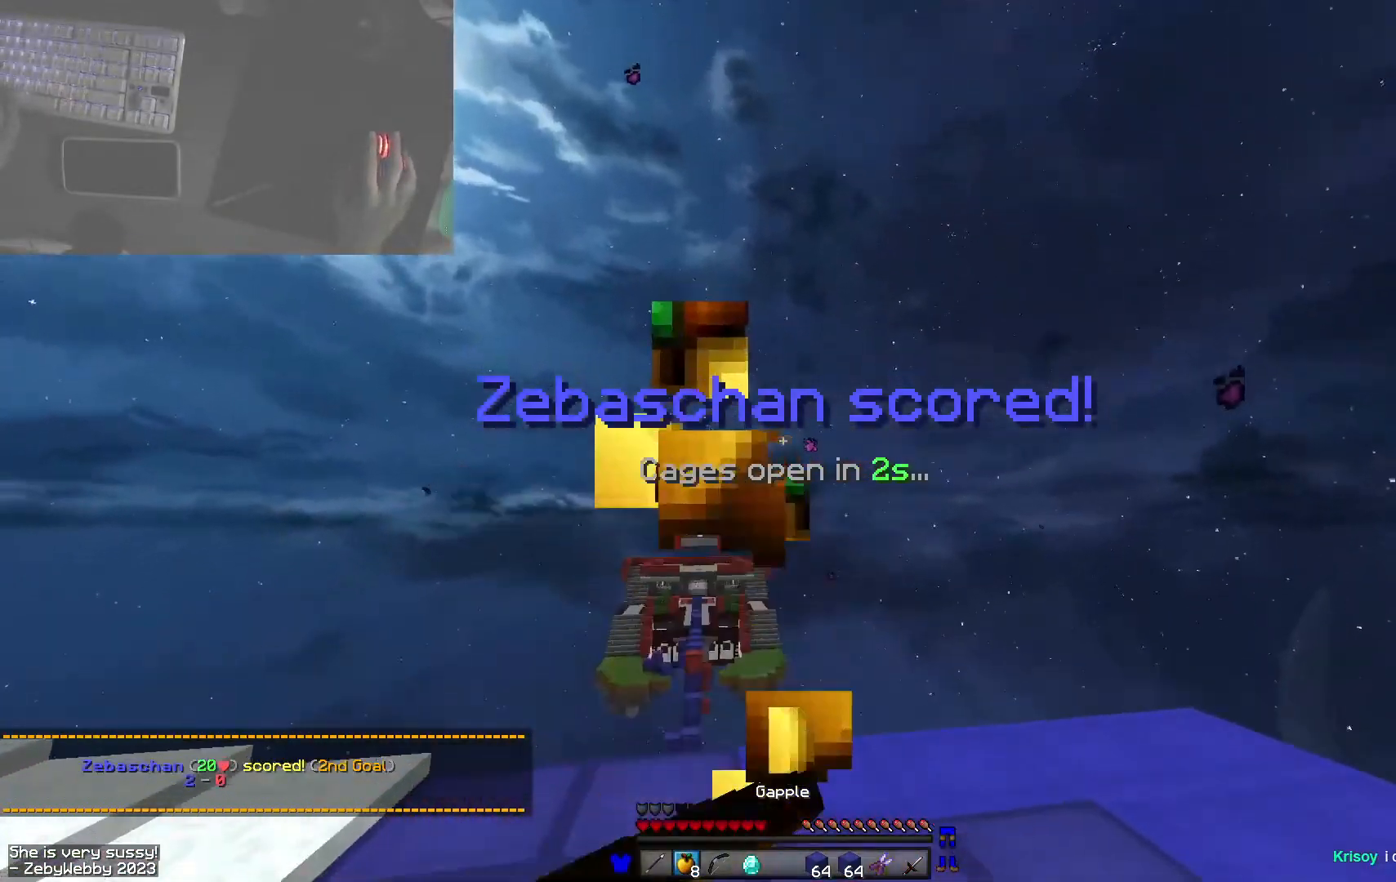
{"keys": [], "mouse": ["left", "right"], "events": [[233, "a", "up"]]}
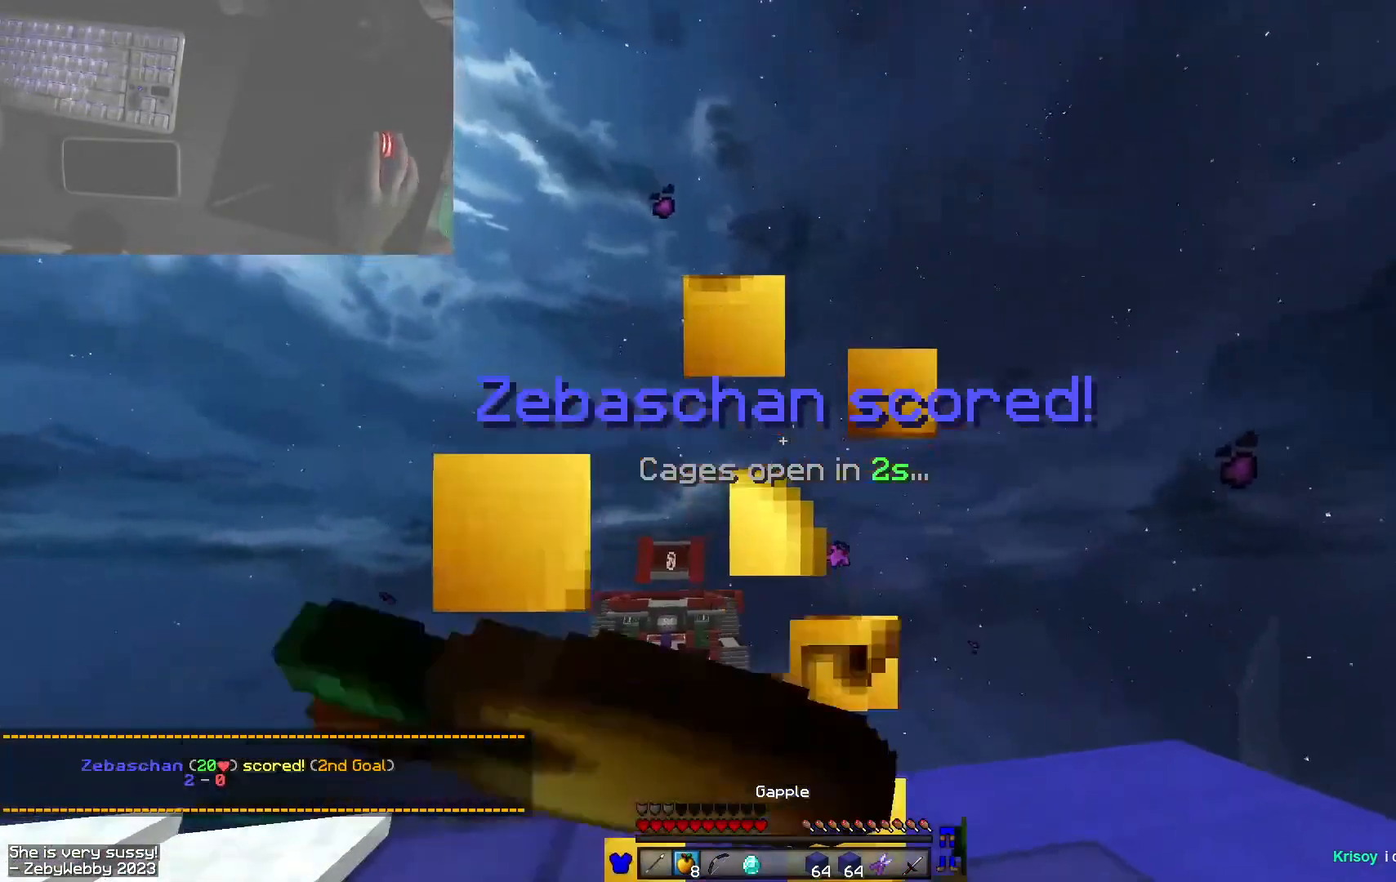
{"keys": [], "mouse": ["left", "right"], "events": []}
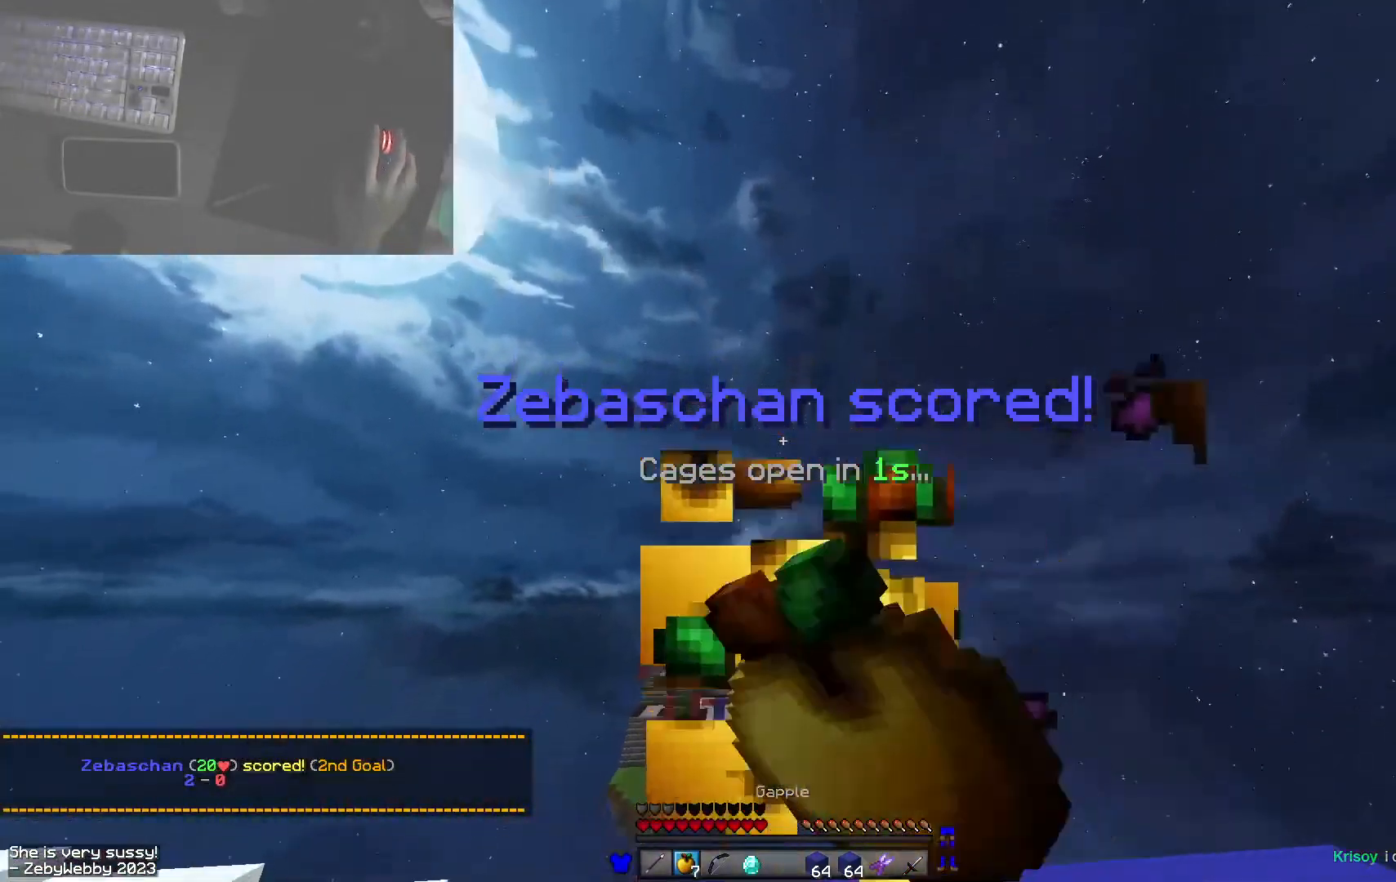
{"keys": [], "mouse": [], "events": [[50, "mouse_left", "up"], [116, "mouse_right", "up"], [250, "s", "down"], [483, "s", "up"]]}
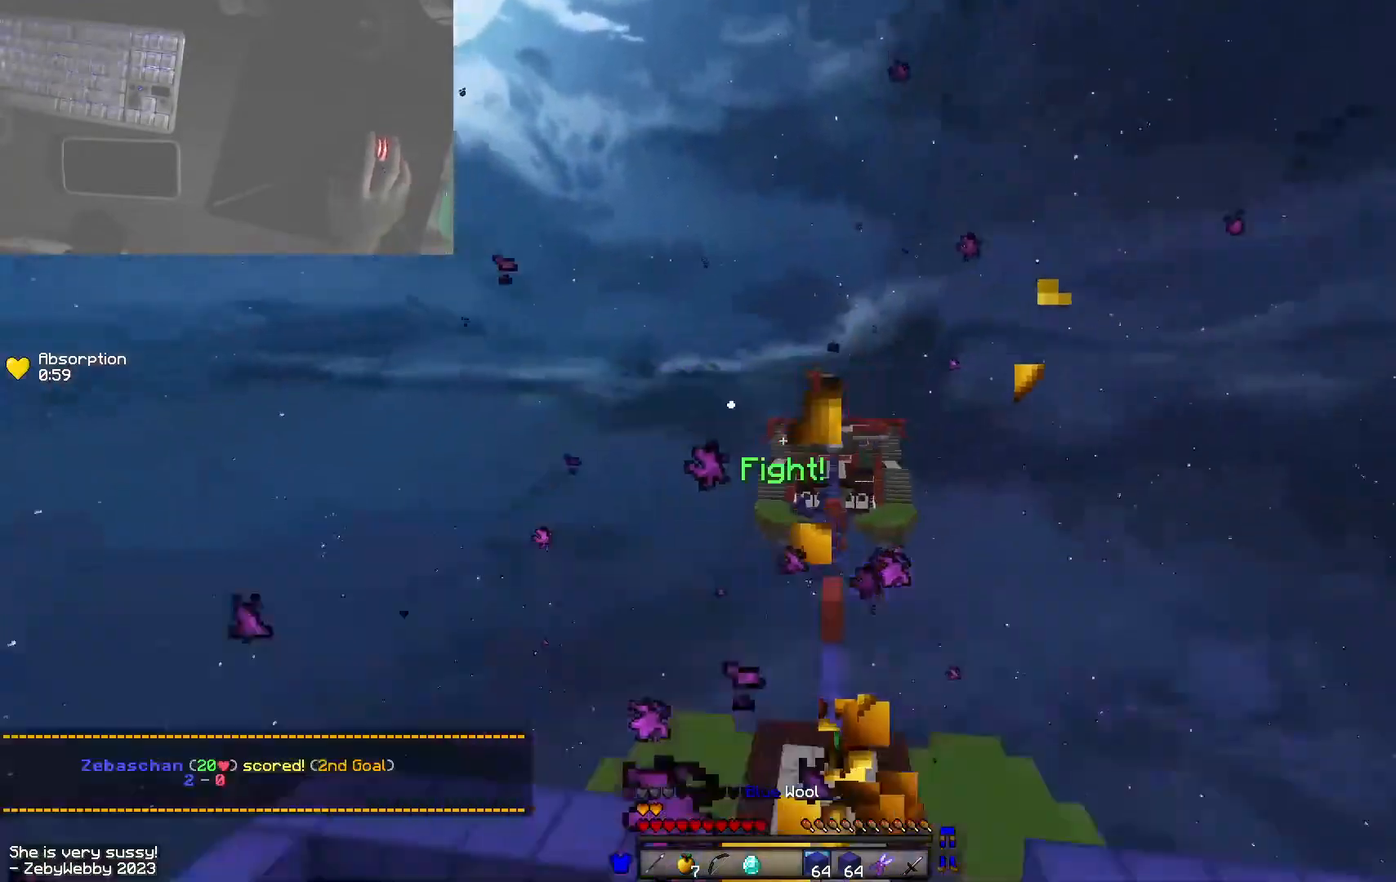
{"keys": ["space", "w"], "mouse": [], "events": [[50, "w", "down"], [66, "space", "down"]]}
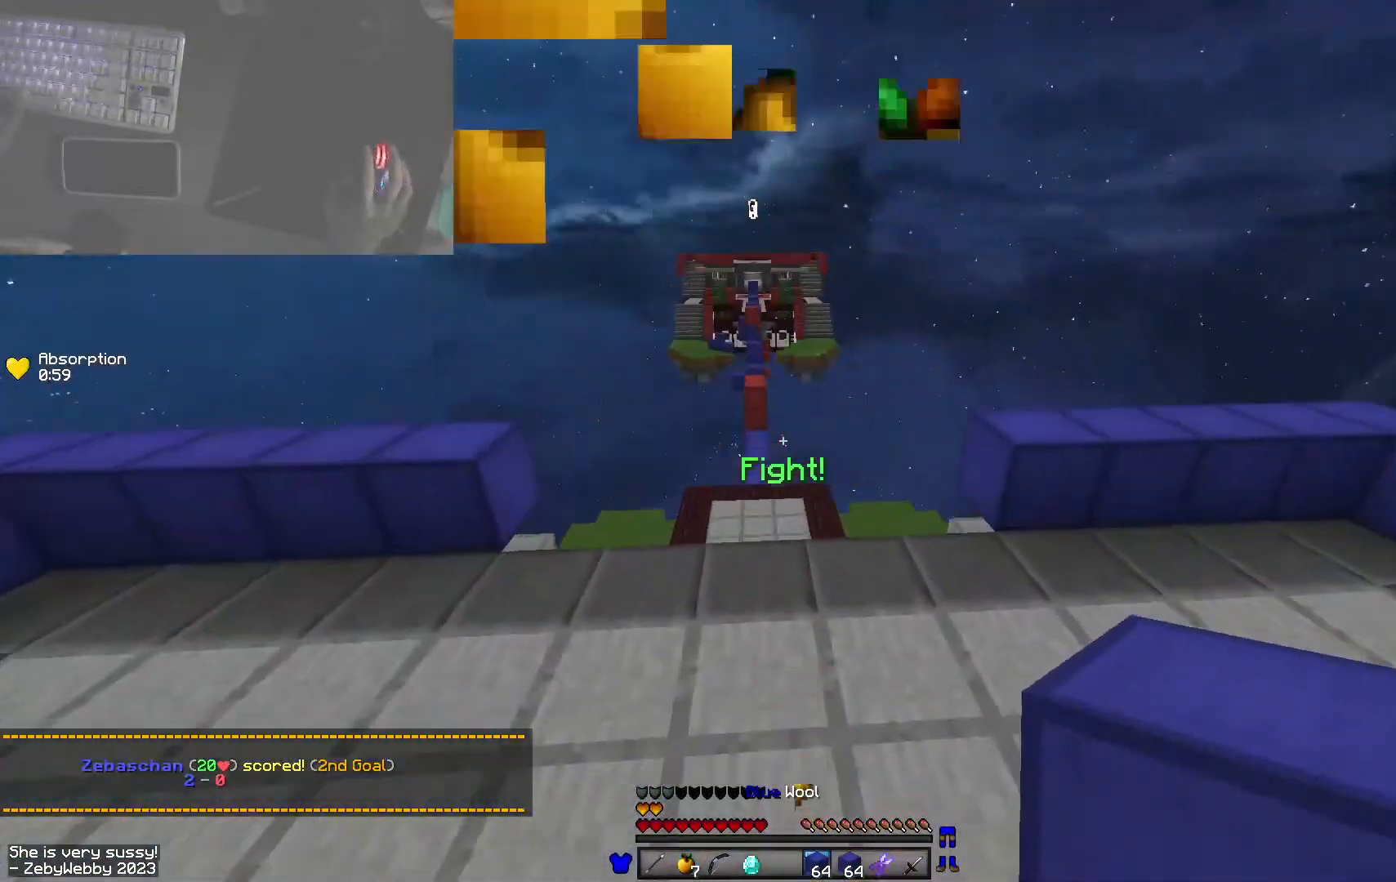
{"keys": ["space", "w"], "mouse": [], "events": [[283, "a", "down"], [383, "a", "up"]]}
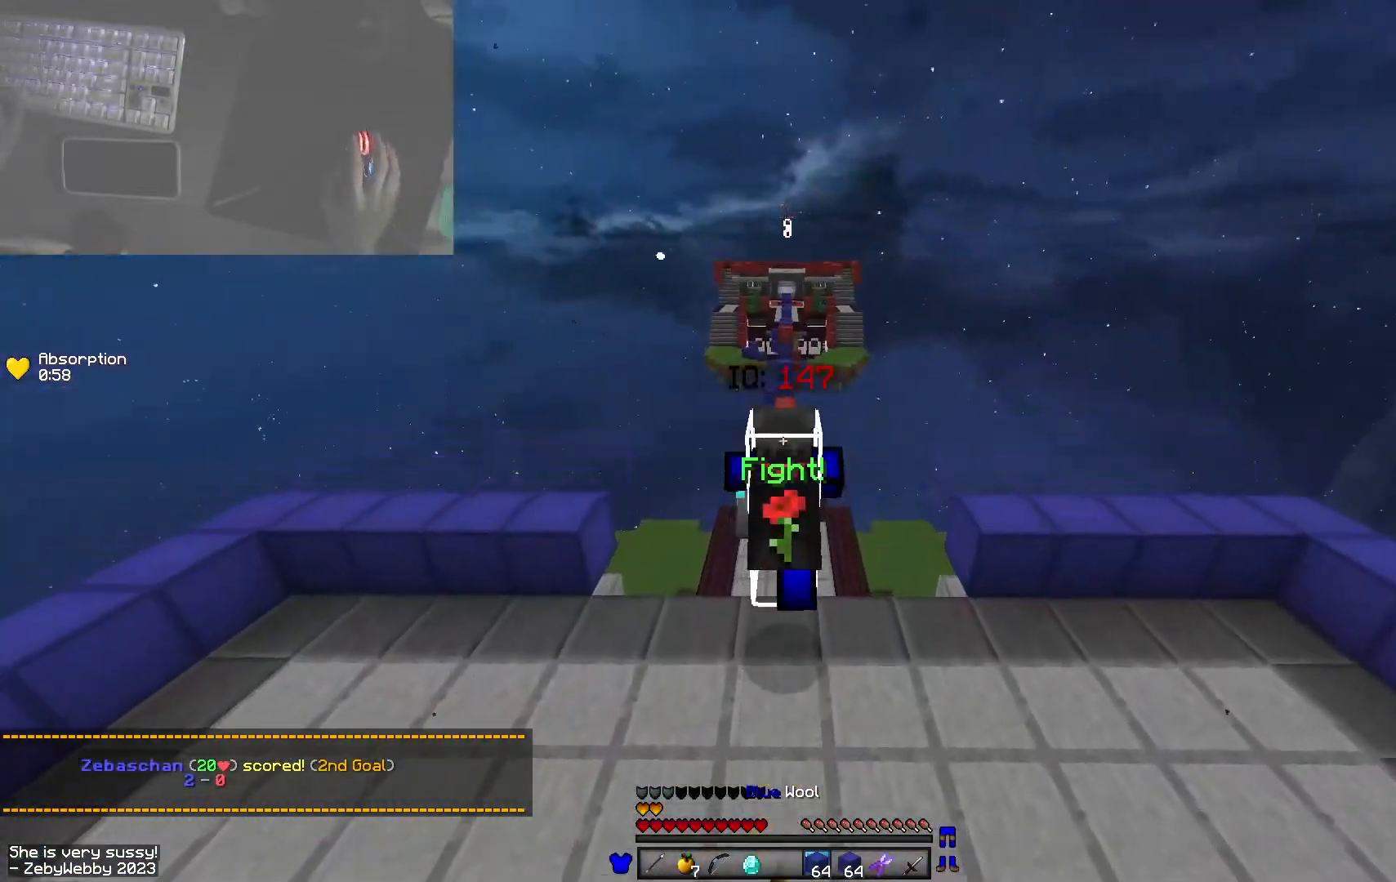
{"keys": ["space", "w"], "mouse": [], "events": []}
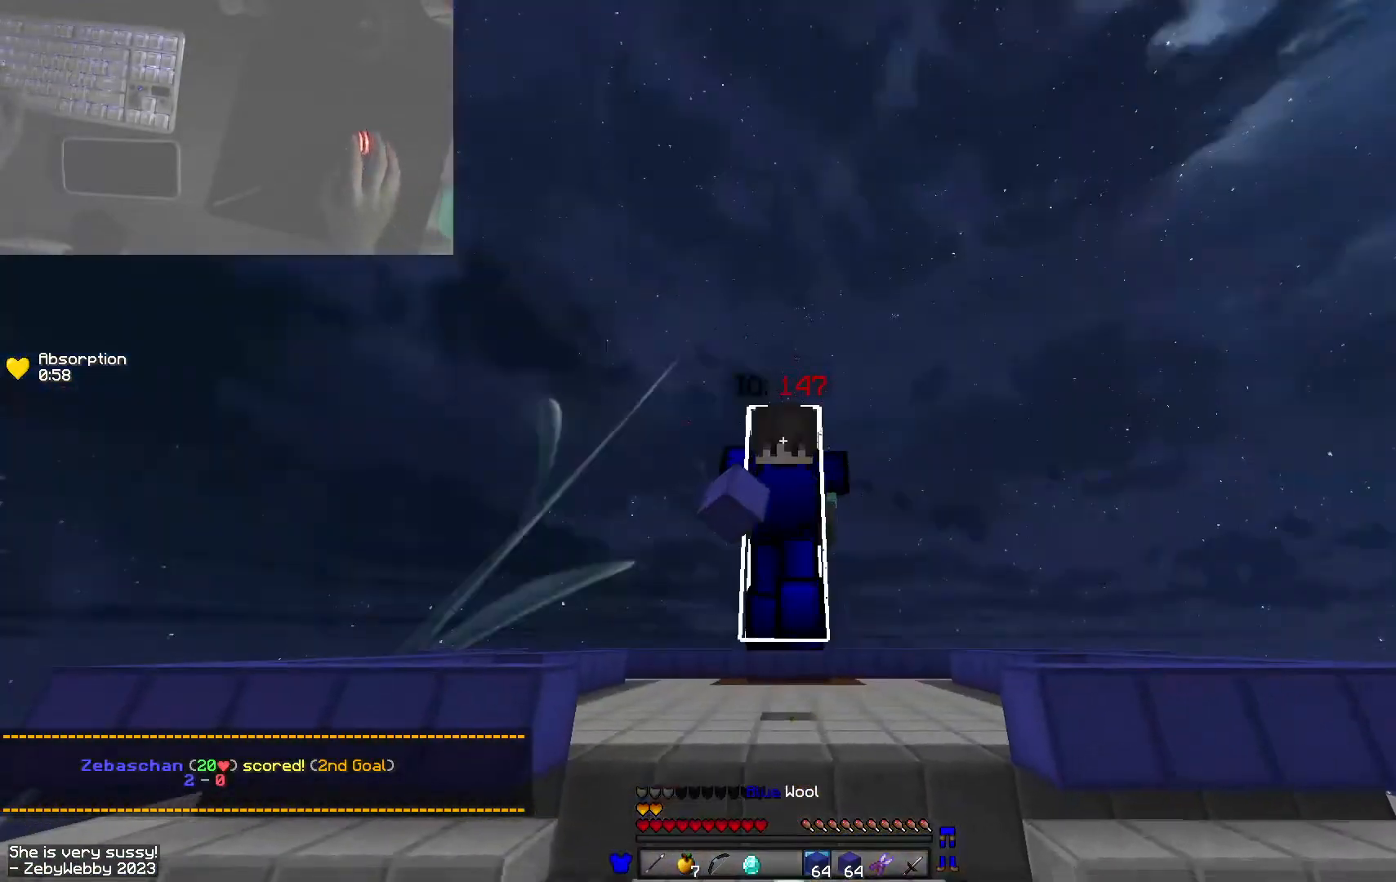
{"keys": ["space", "w"], "mouse": [], "events": []}
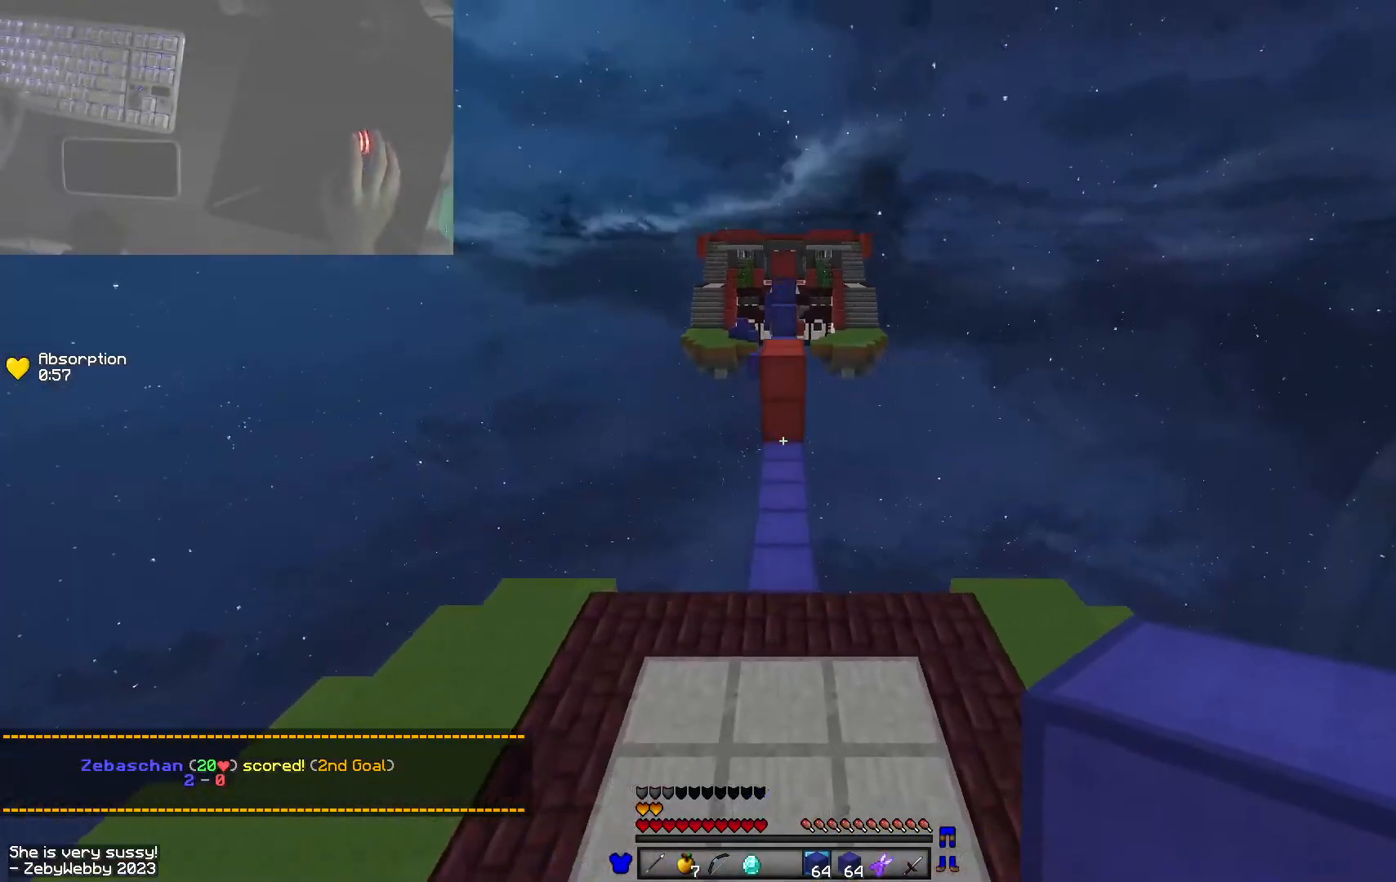
{"keys": ["a", "space", "w"], "mouse": [], "events": [[483, "a", "down"]]}
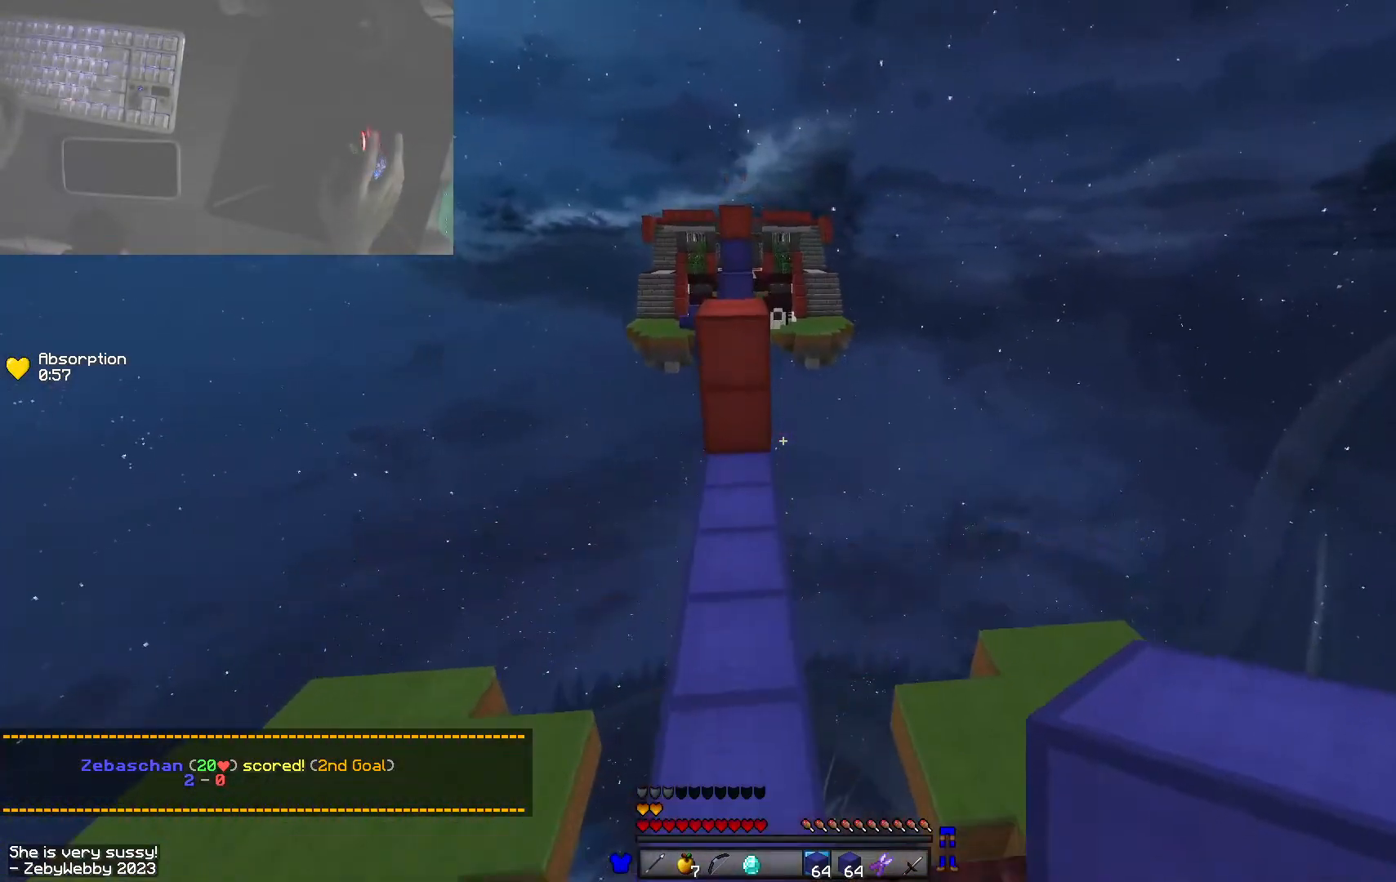
{"keys": ["a", "w"], "mouse": [], "events": [[100, "space", "up"], [116, "a", "up"], [216, "space", "down"], [233, "mouse_right", "down"], [366, "mouse_right", "up"], [400, "a", "down"], [400, "space", "up"]]}
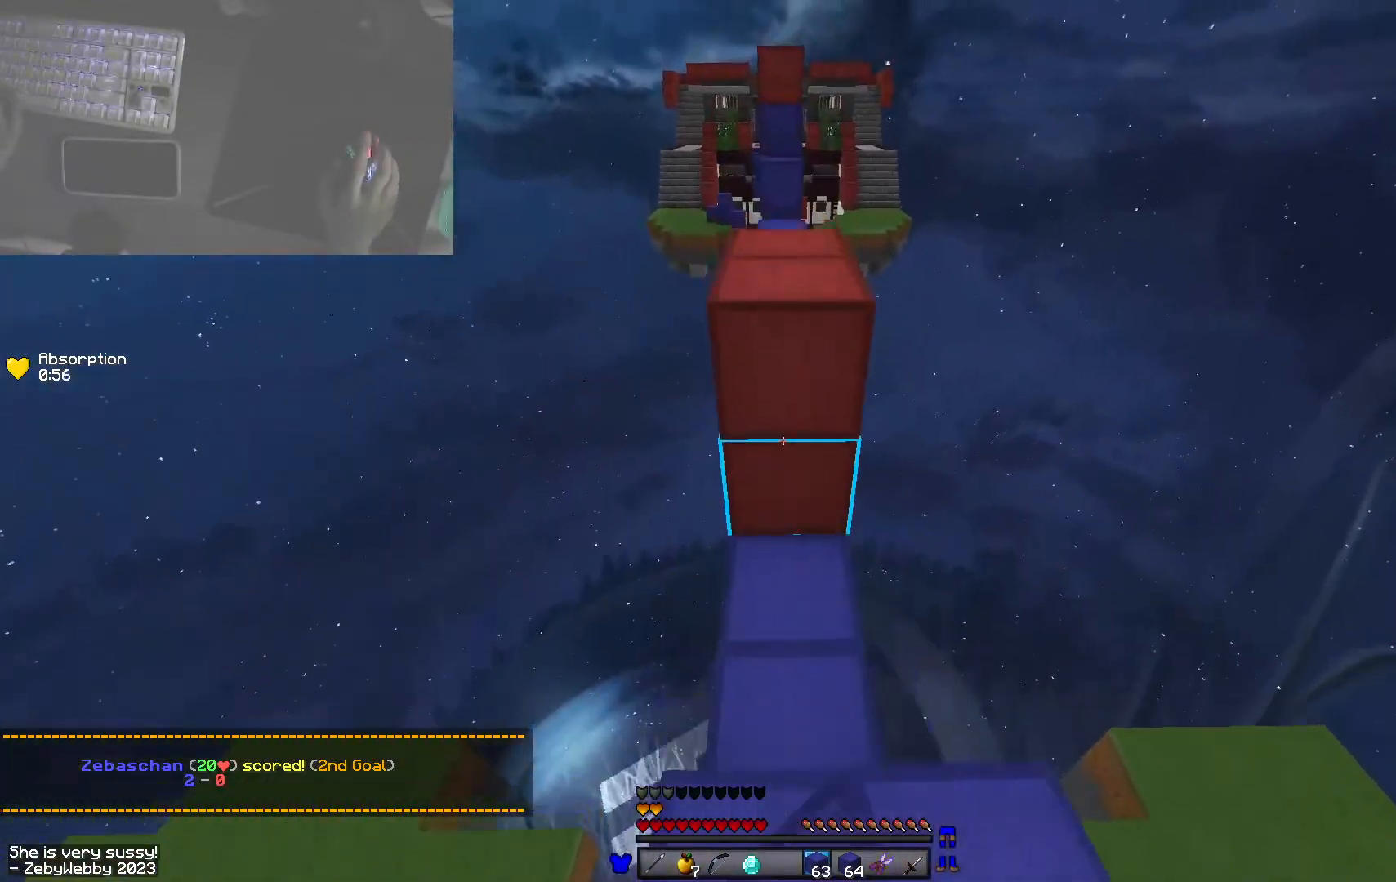
{"keys": ["space"], "mouse": [], "events": [[50, "d", "down"], [66, "space", "down"], [116, "a", "up"], [300, "d", "up"], [416, "w", "up"]]}
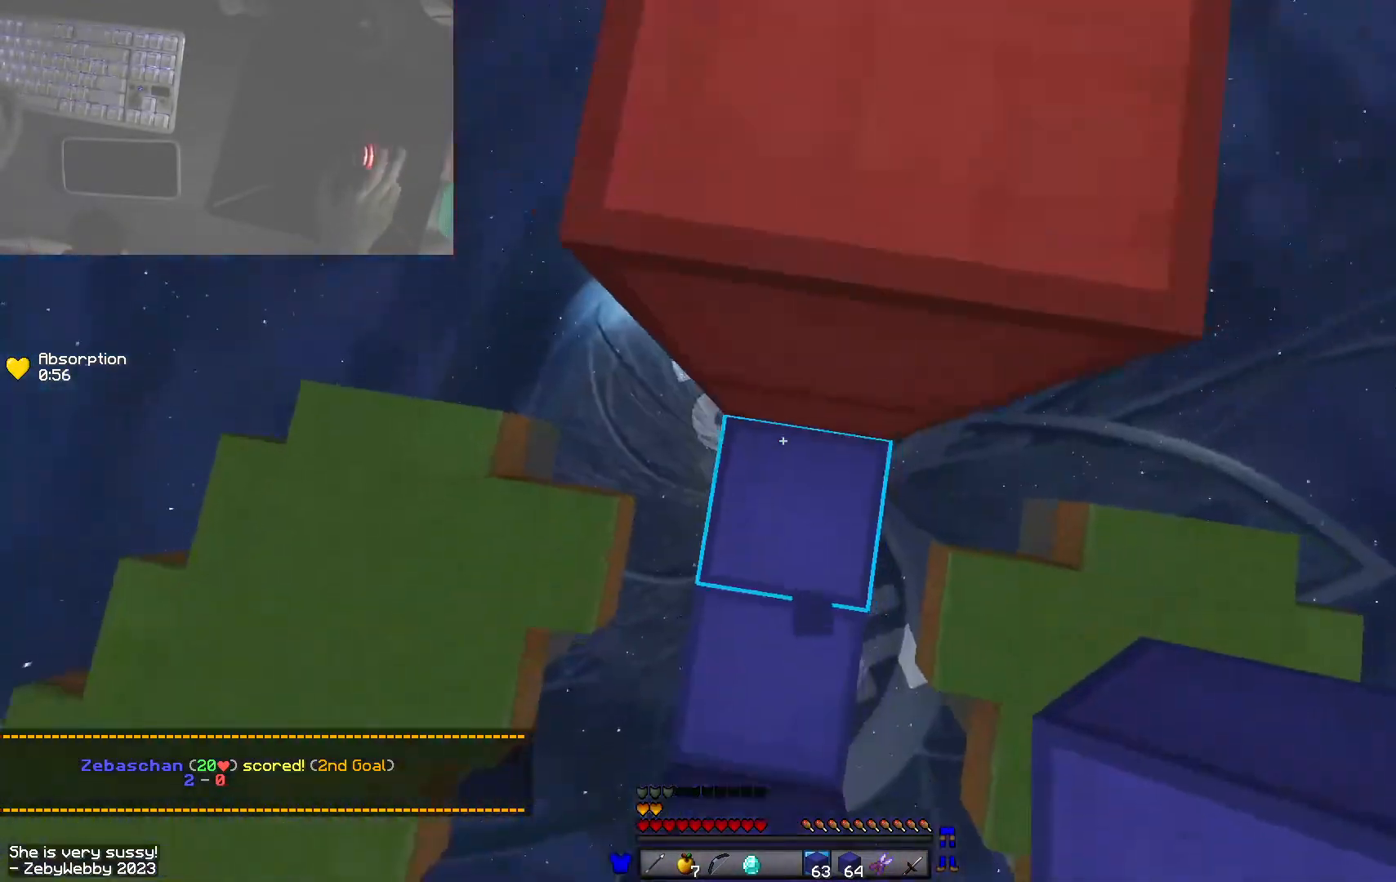
{"keys": ["w"], "mouse": [], "events": [[16, "mouse_right", "down"], [33, "a", "down"], [50, "space", "up"], [150, "mouse_right", "up"], [166, "a", "up"], [200, "space", "down"], [383, "w", "down"], [466, "space", "up"]]}
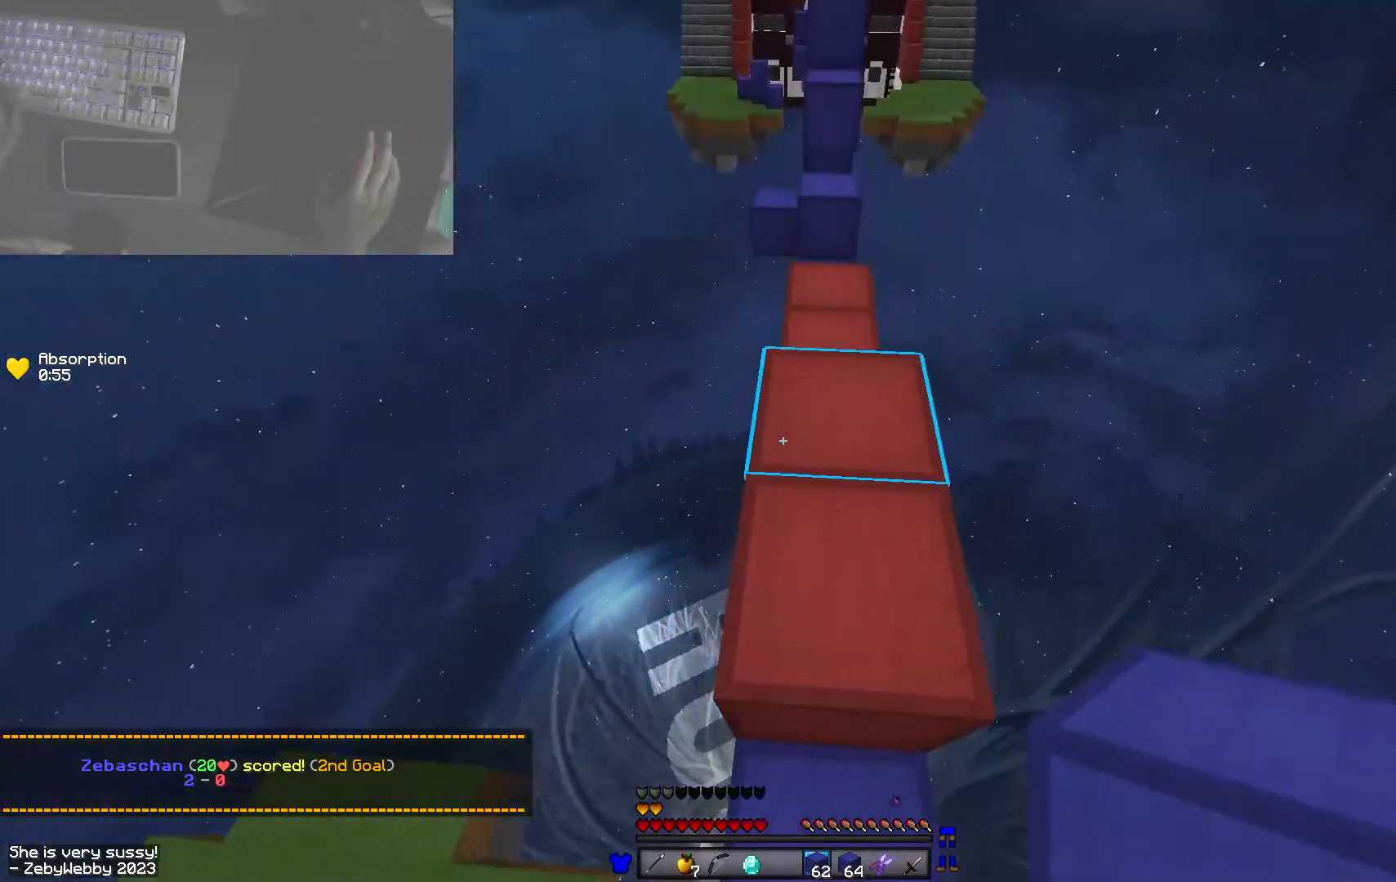
{"keys": ["w"], "mouse": [], "events": []}
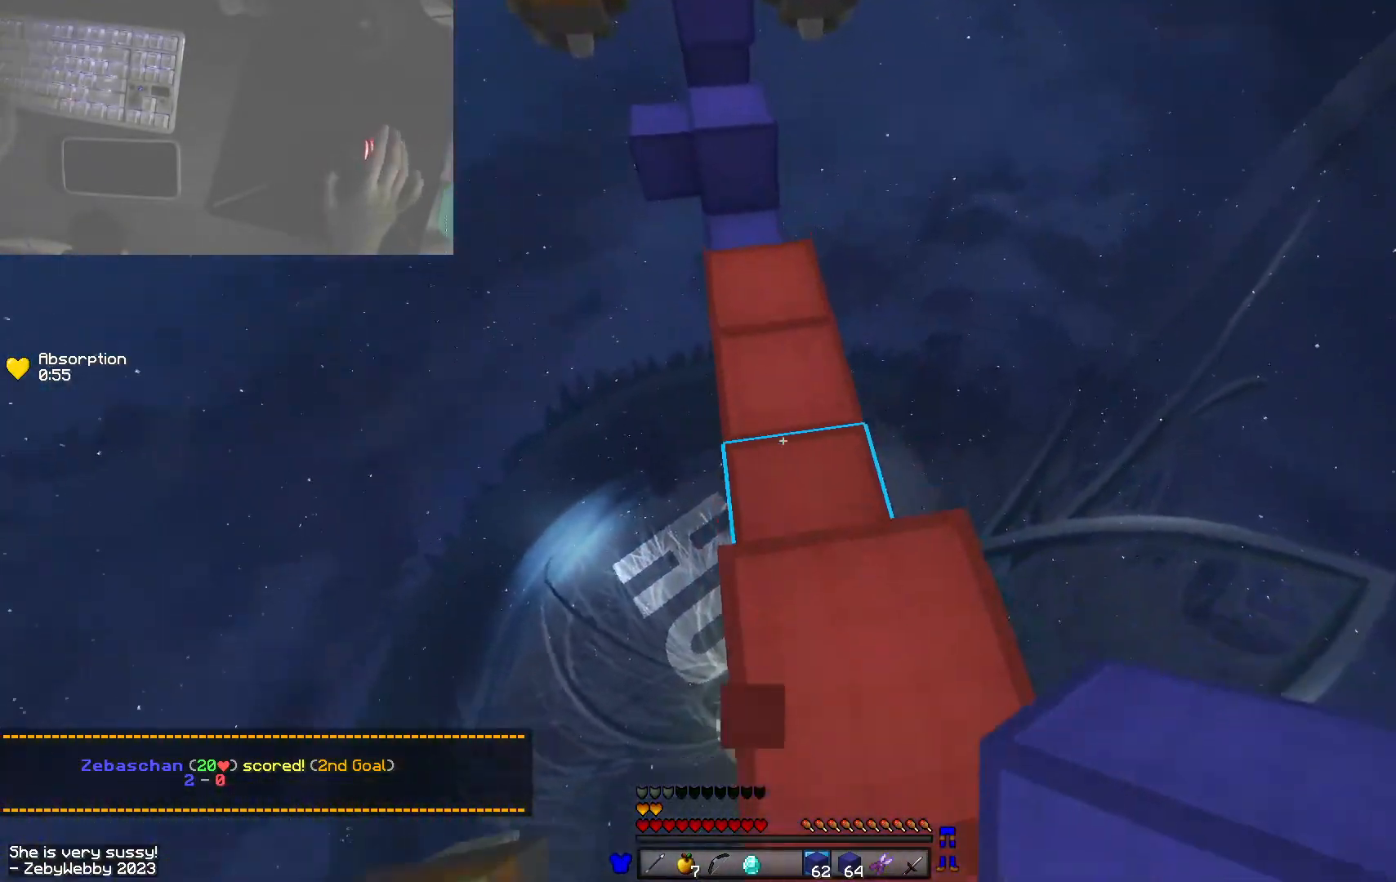
{"keys": ["d", "space", "w"], "mouse": [], "events": [[33, "space", "down"], [116, "mouse_right", "down"], [183, "space", "up"], [233, "a", "down"], [350, "space", "down"], [383, "mouse_right", "up"], [416, "d", "down"], [466, "a", "up"]]}
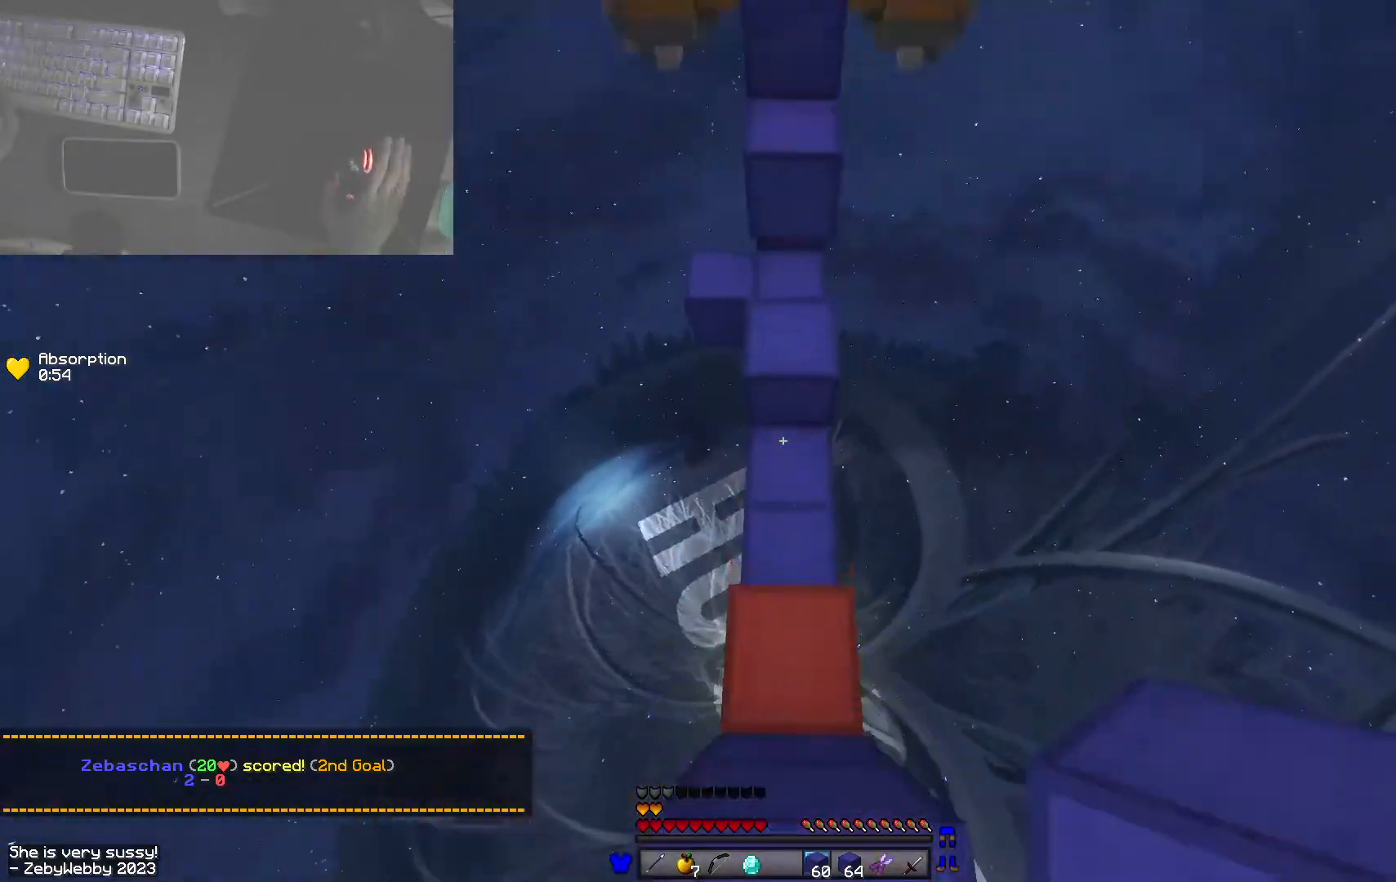
{"keys": [], "mouse": [], "events": [[33, "d", "up"], [133, "w", "up"], [150, "space", "up"]]}
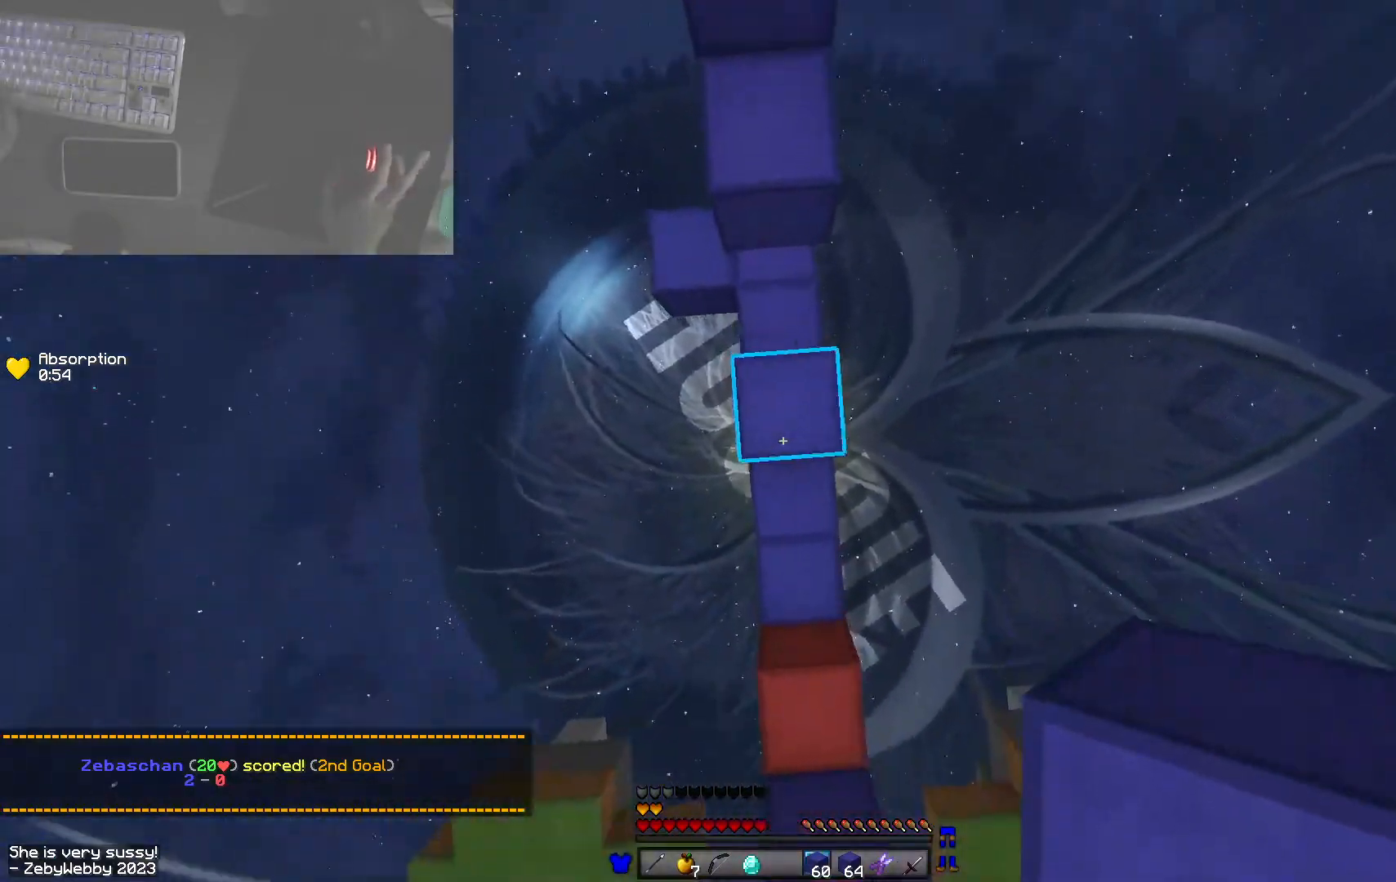
{"keys": ["w"], "mouse": [], "events": [[16, "mouse_right", "down"], [83, "w", "down"], [100, "mouse_right", "up"], [116, "space", "down"], [233, "mouse_right", "down"], [266, "mouse_right", "up"], [300, "mouse_right", "down"], [300, "w", "up"], [316, "space", "up"], [466, "mouse_right", "up"], [500, "w", "down"]]}
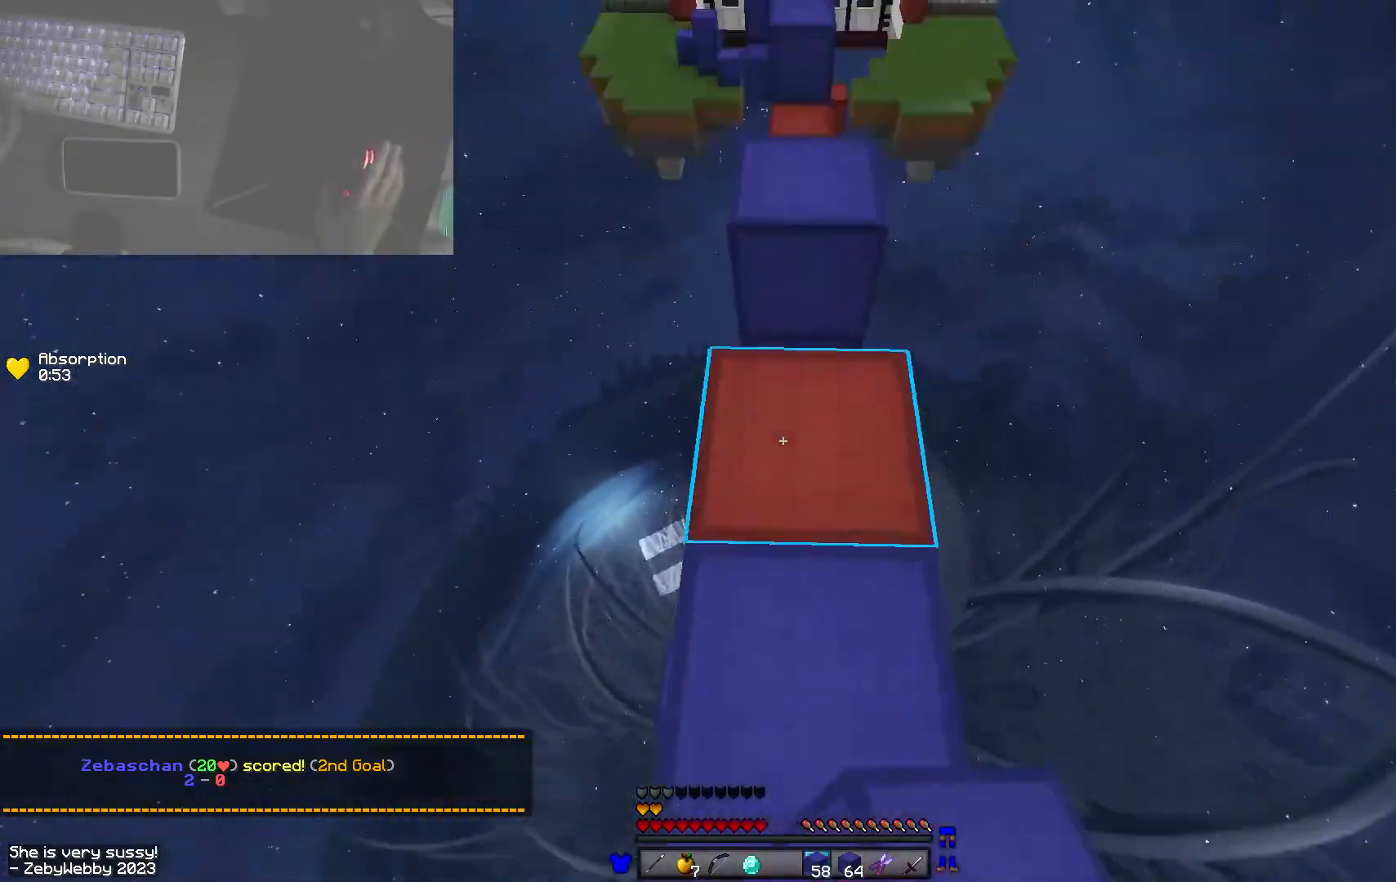
{"keys": ["space", "w"], "mouse": [], "events": [[16, "space", "down"], [300, "space", "up"], [500, "space", "down"]]}
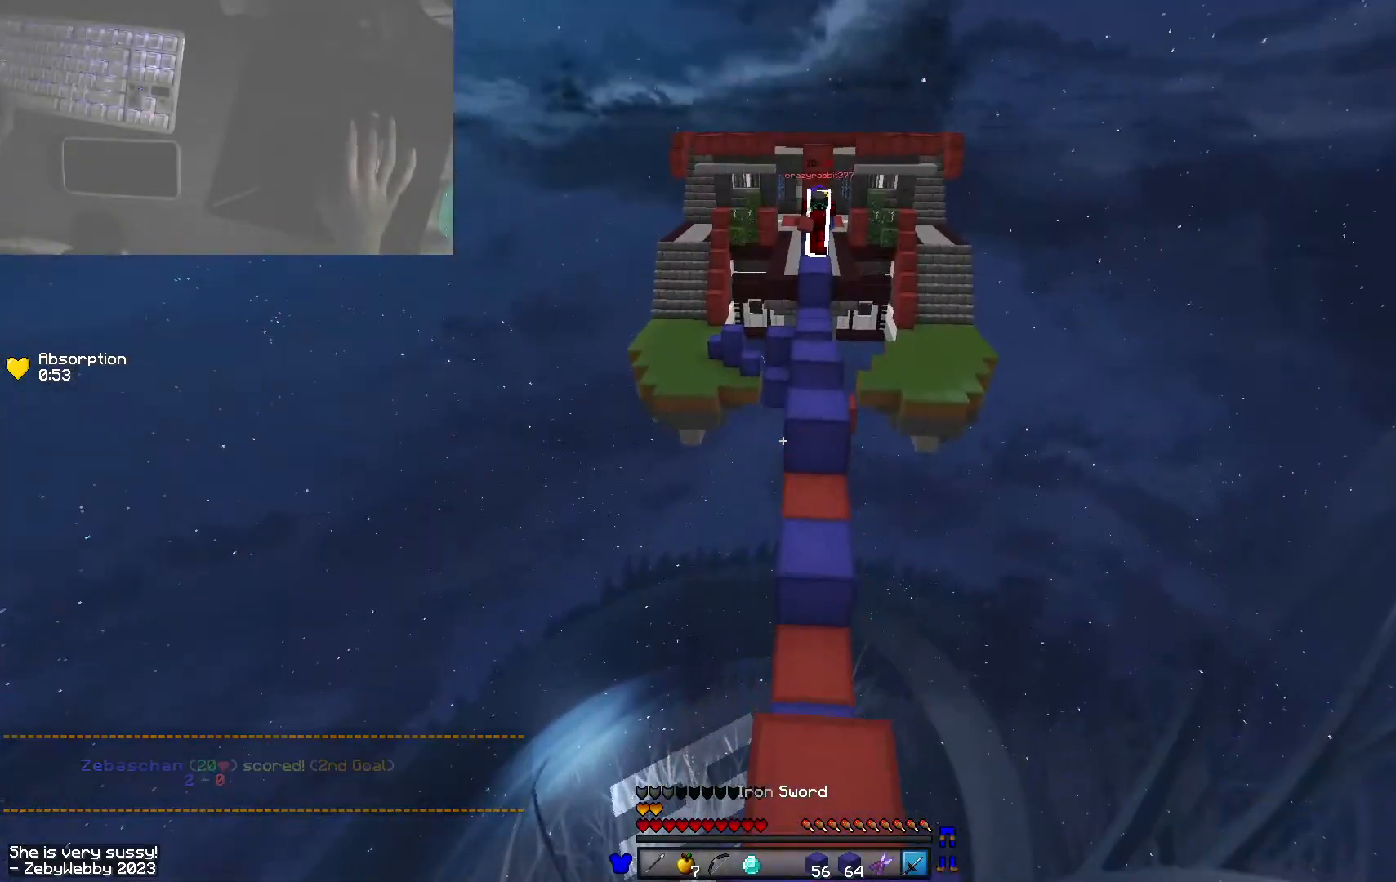
{"keys": ["w"], "mouse": ["left"], "events": [[450, "space", "up"], [483, "mouse_left", "down"]]}
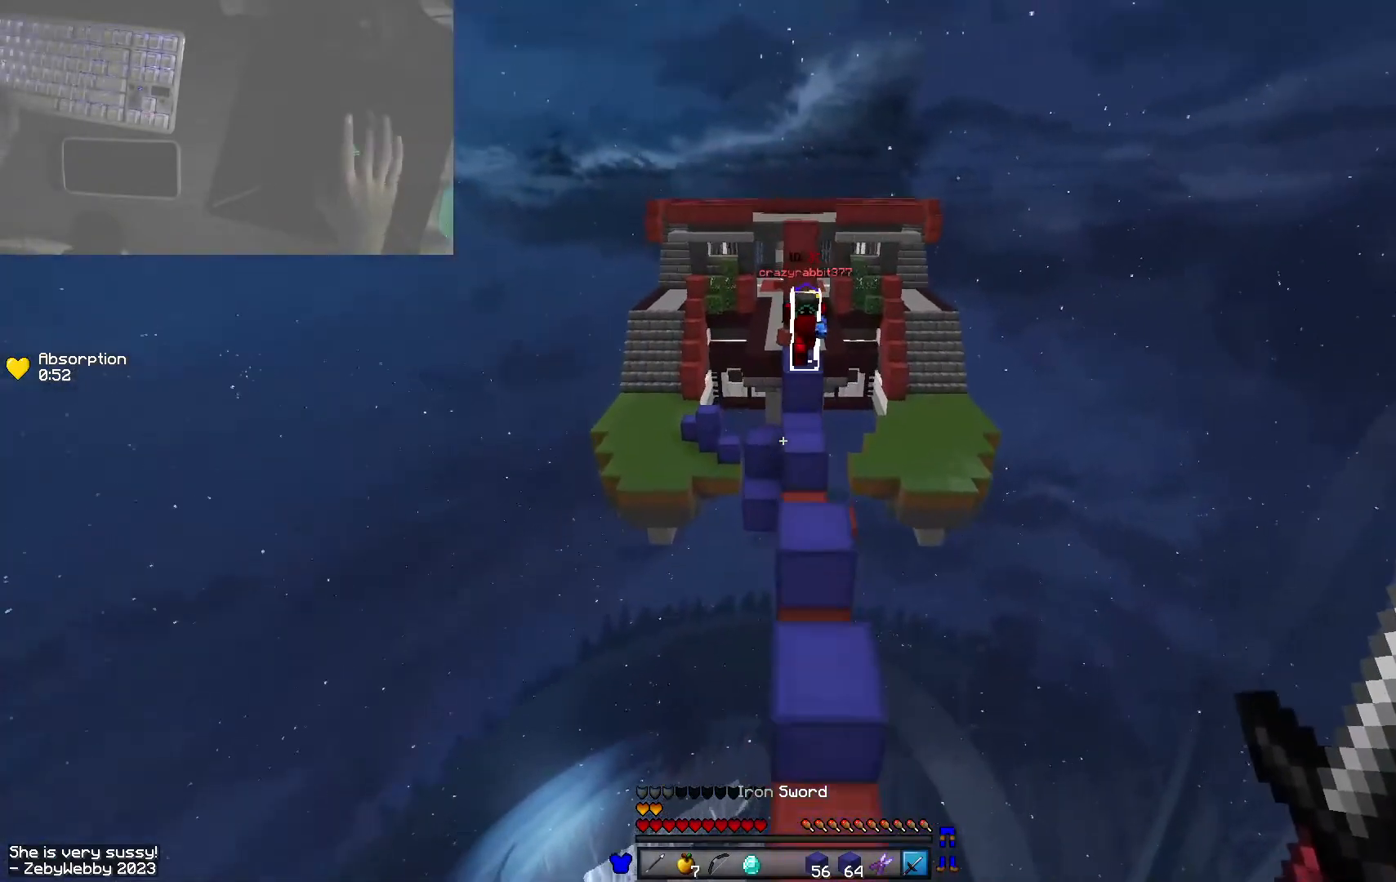
{"keys": ["d", "w"], "mouse": [], "events": [[50, "mouse_left", "up"], [83, "mouse_left", "down"], [150, "mouse_left", "up"], [300, "mouse_right", "down"], [300, "space", "down"], [383, "d", "down"], [416, "mouse_right", "up"], [500, "space", "up"]]}
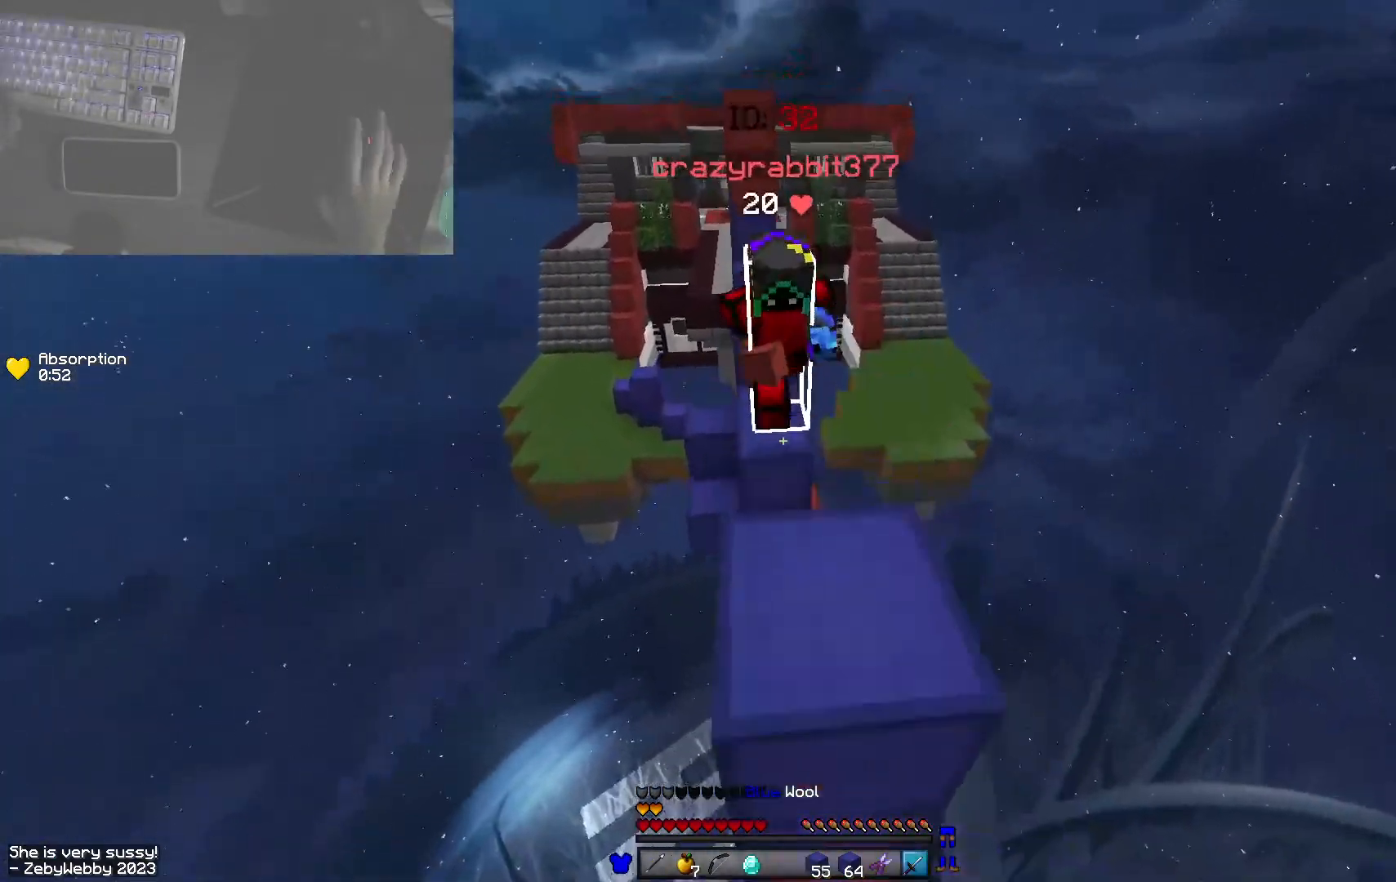
{"keys": ["a", "space", "w"], "mouse": ["left"], "events": [[16, "d", "up"], [66, "mouse_left", "down"], [166, "a", "down"], [166, "mouse_left", "up"], [183, "space", "down"], [200, "mouse_left", "down"]]}
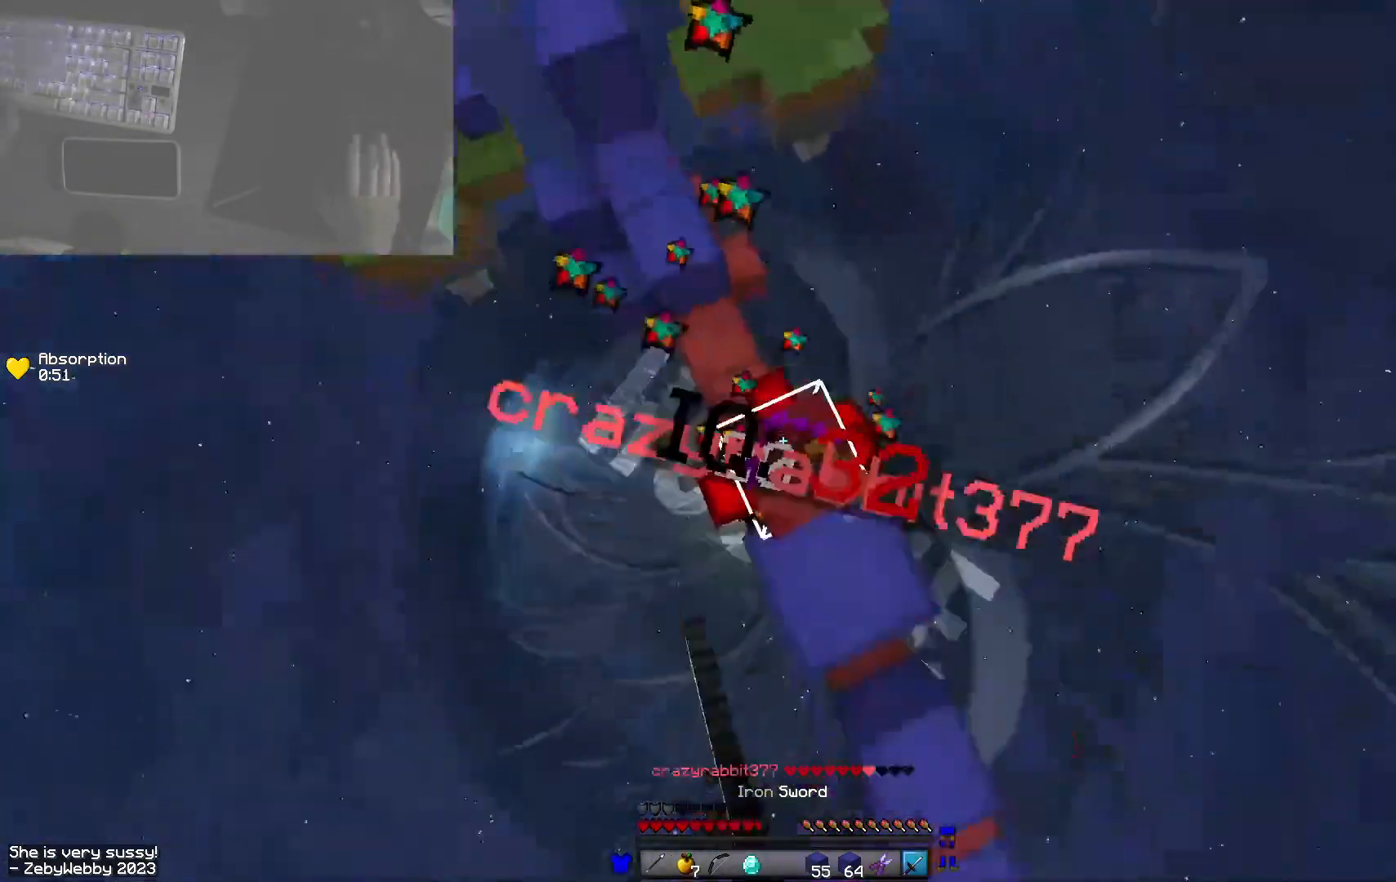
{"keys": ["d", "w"], "mouse": [], "events": [[100, "space", "up"], [216, "a", "up"], [216, "mouse_left", "up"], [300, "d", "down"]]}
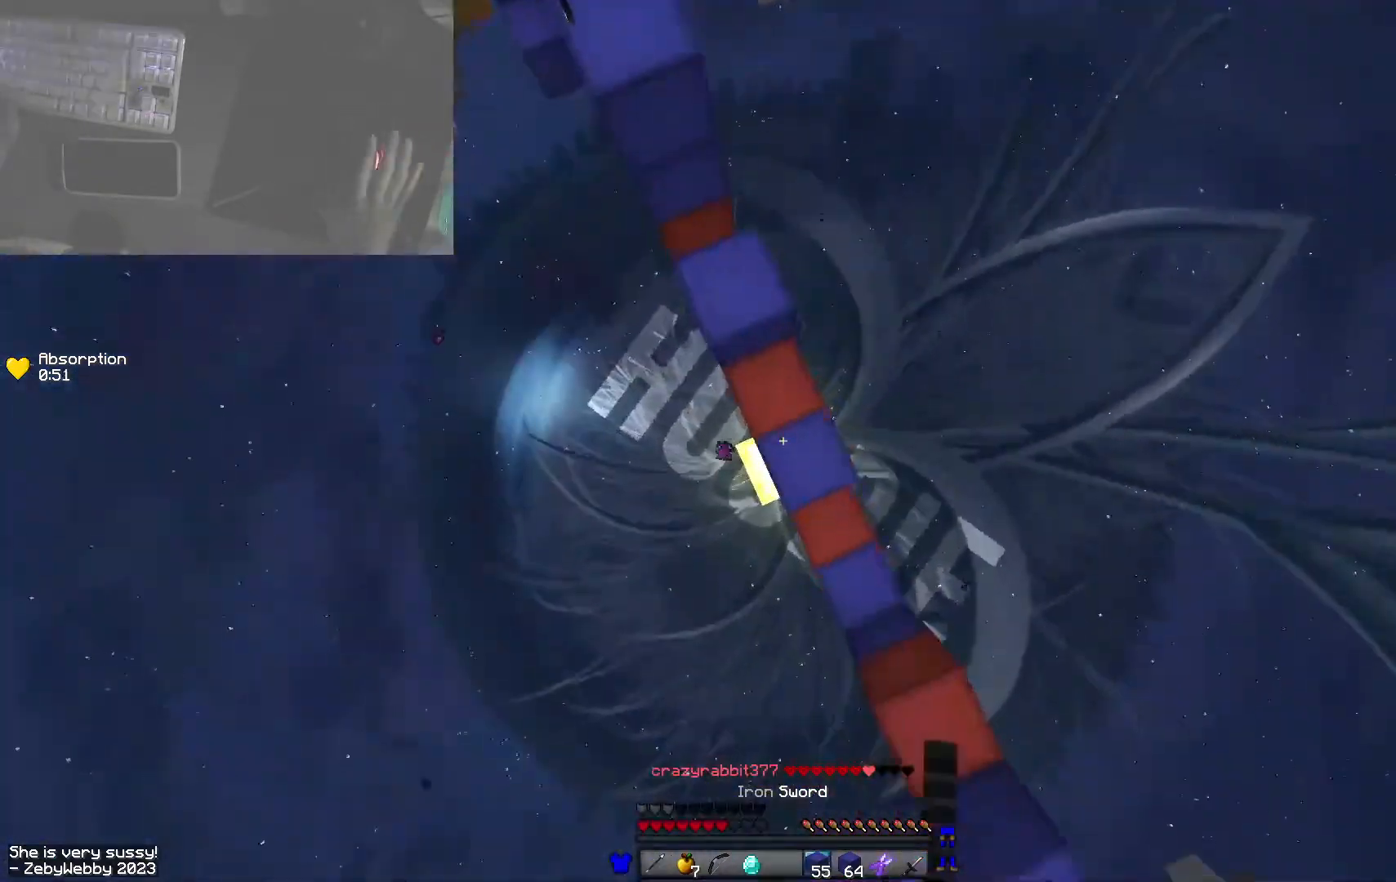
{"keys": ["a", "w"], "mouse": [], "events": [[116, "mouse_right", "down"], [133, "a", "down"], [233, "a", "up"], [266, "mouse_right", "up"], [366, "mouse_right", "down"], [400, "mouse_right", "up"], [416, "a", "down"], [450, "d", "up"]]}